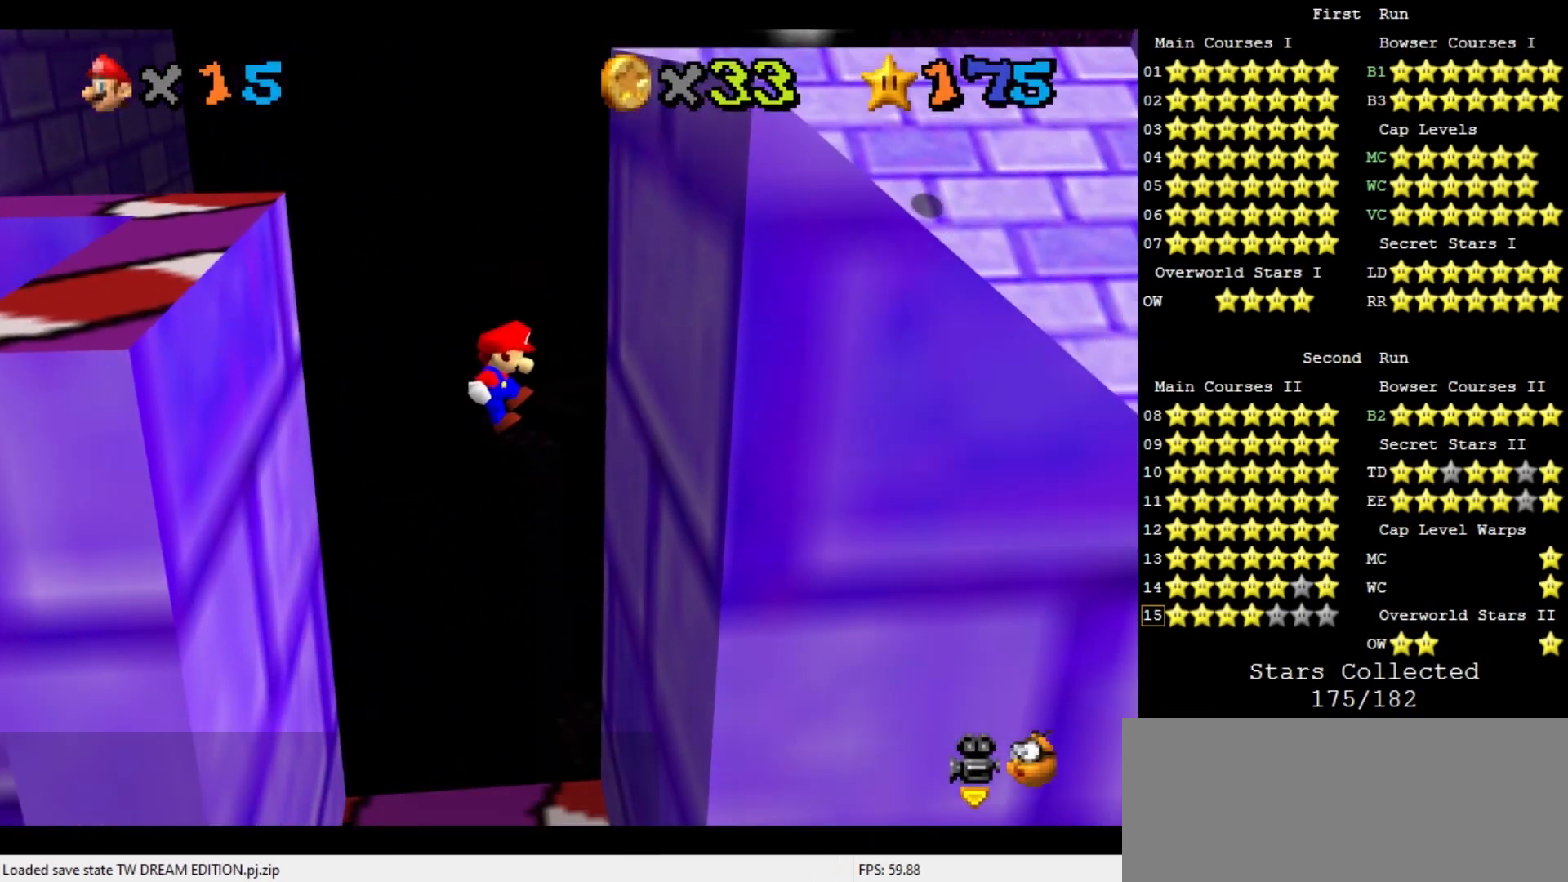
Gameplay with a controller (Nintendo layout); each line is a JSON object with the inputs held at the frame after it. "events" lists button and stick changes between this image and that frame as [ms after this image, input, new state], when the widget could be followed in between. Not read: L3 R3.
{"buttons": ["A"], "left_stick": "left", "events": [[300, "left_stick", "center"], [333, "A", "down"], [367, "left_stick", "left"]]}
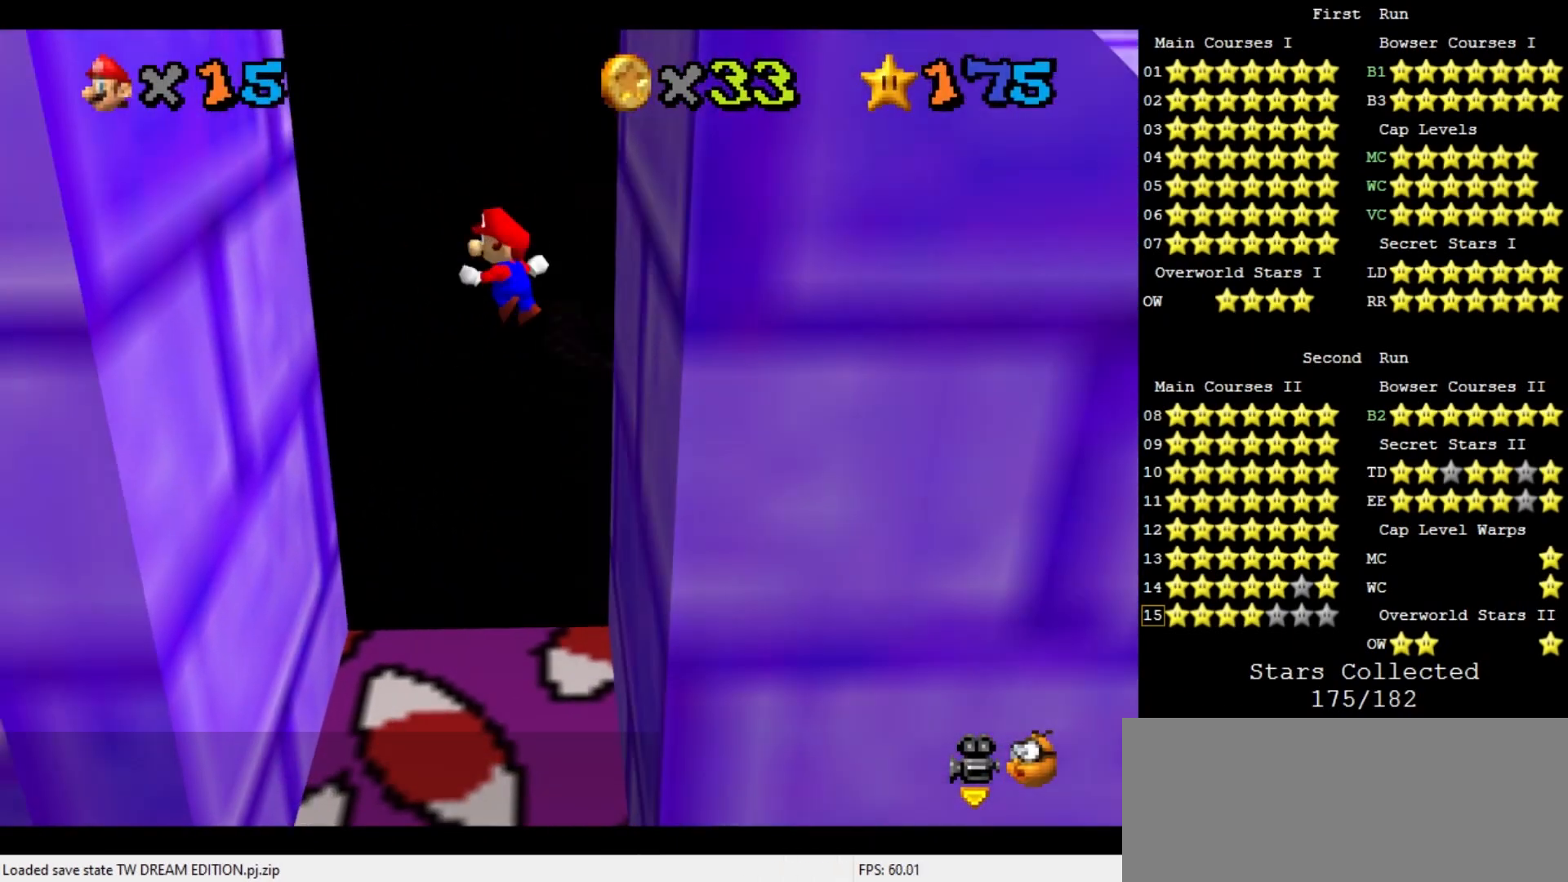
{"buttons": [], "left_stick": "left", "events": [[333, "A", "up"]]}
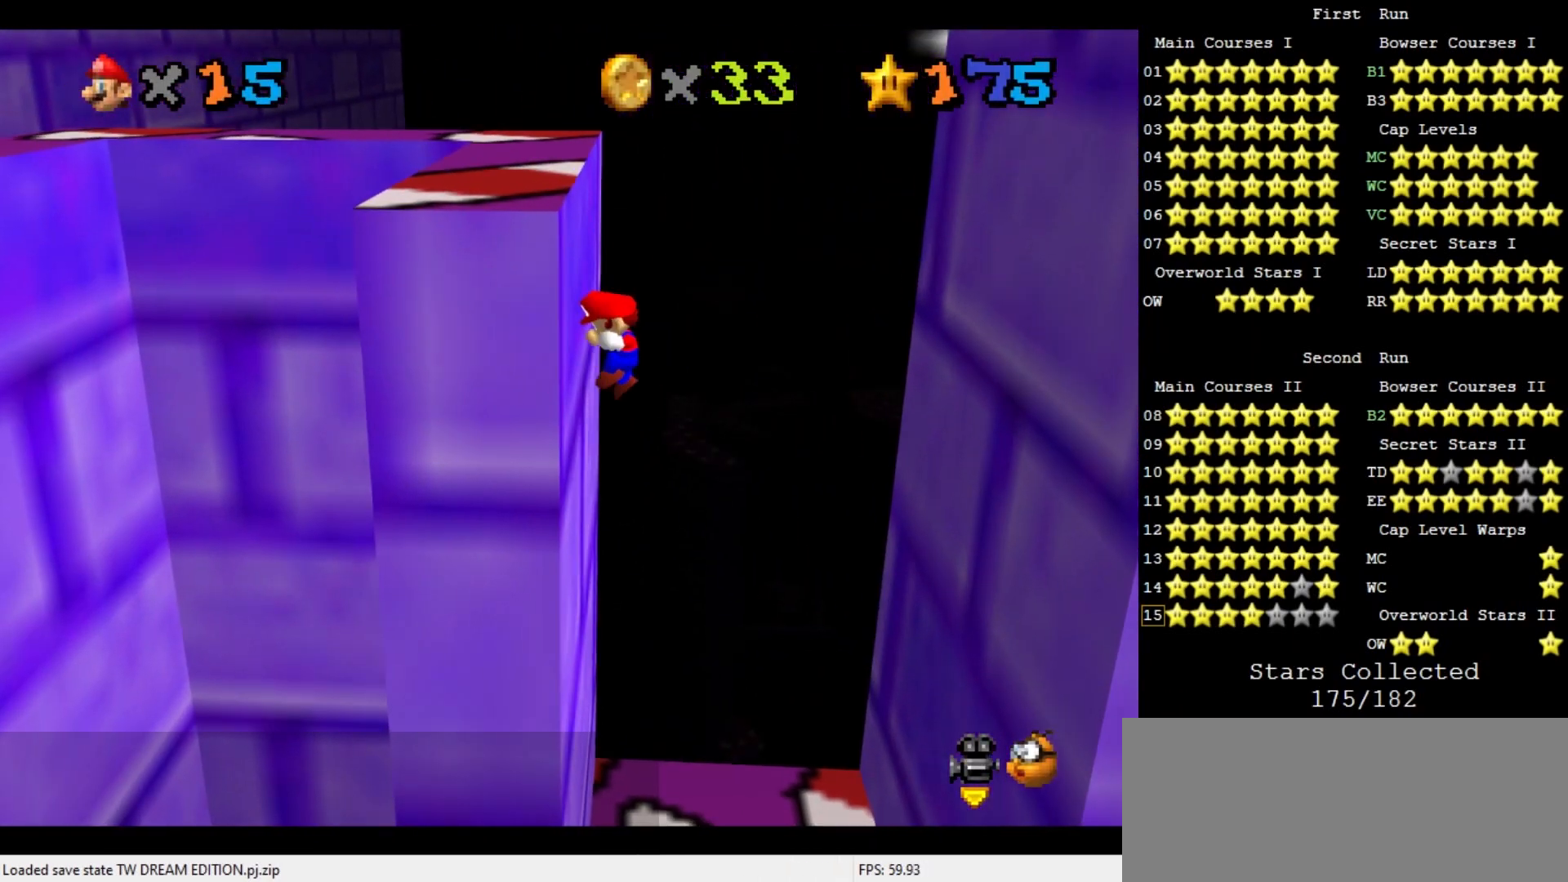
{"buttons": [], "left_stick": "center", "events": [[33, "A", "down"], [67, "left_stick", "center"], [100, "A", "up"], [233, "left_stick", "right"], [433, "left_stick", "center"]]}
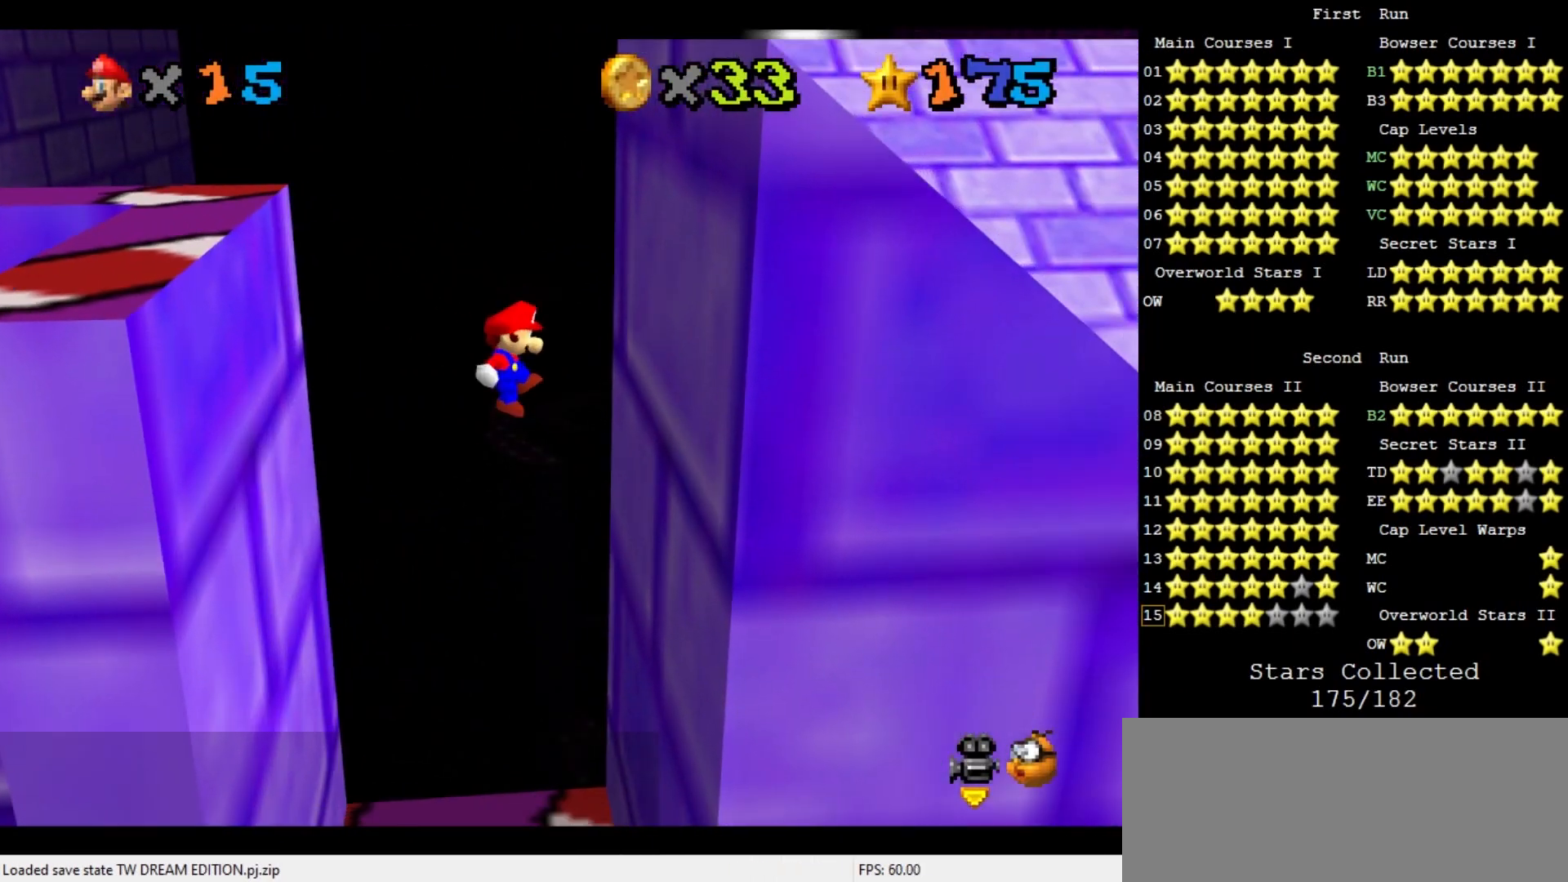
{"buttons": ["A"], "left_stick": "left", "events": [[33, "left_stick", "right"], [267, "left_stick", "center"], [333, "left_stick", "left"], [367, "A", "down"]]}
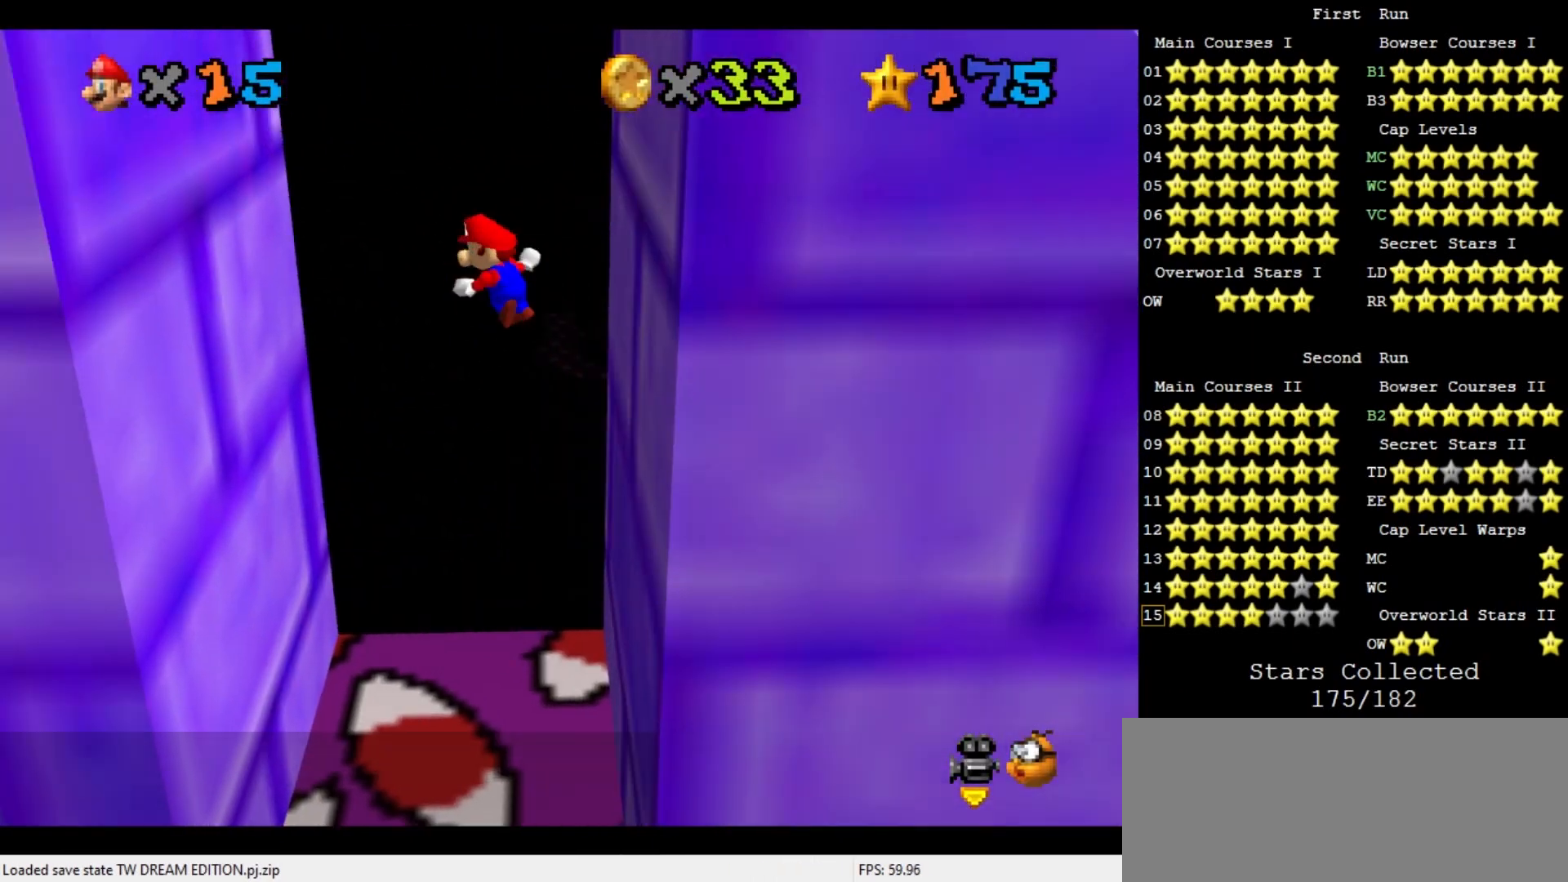
{"buttons": ["A", "START"], "left_stick": "right", "events": [[367, "A", "up"], [467, "A", "down"], [467, "START", "down"], [500, "left_stick", "right"]]}
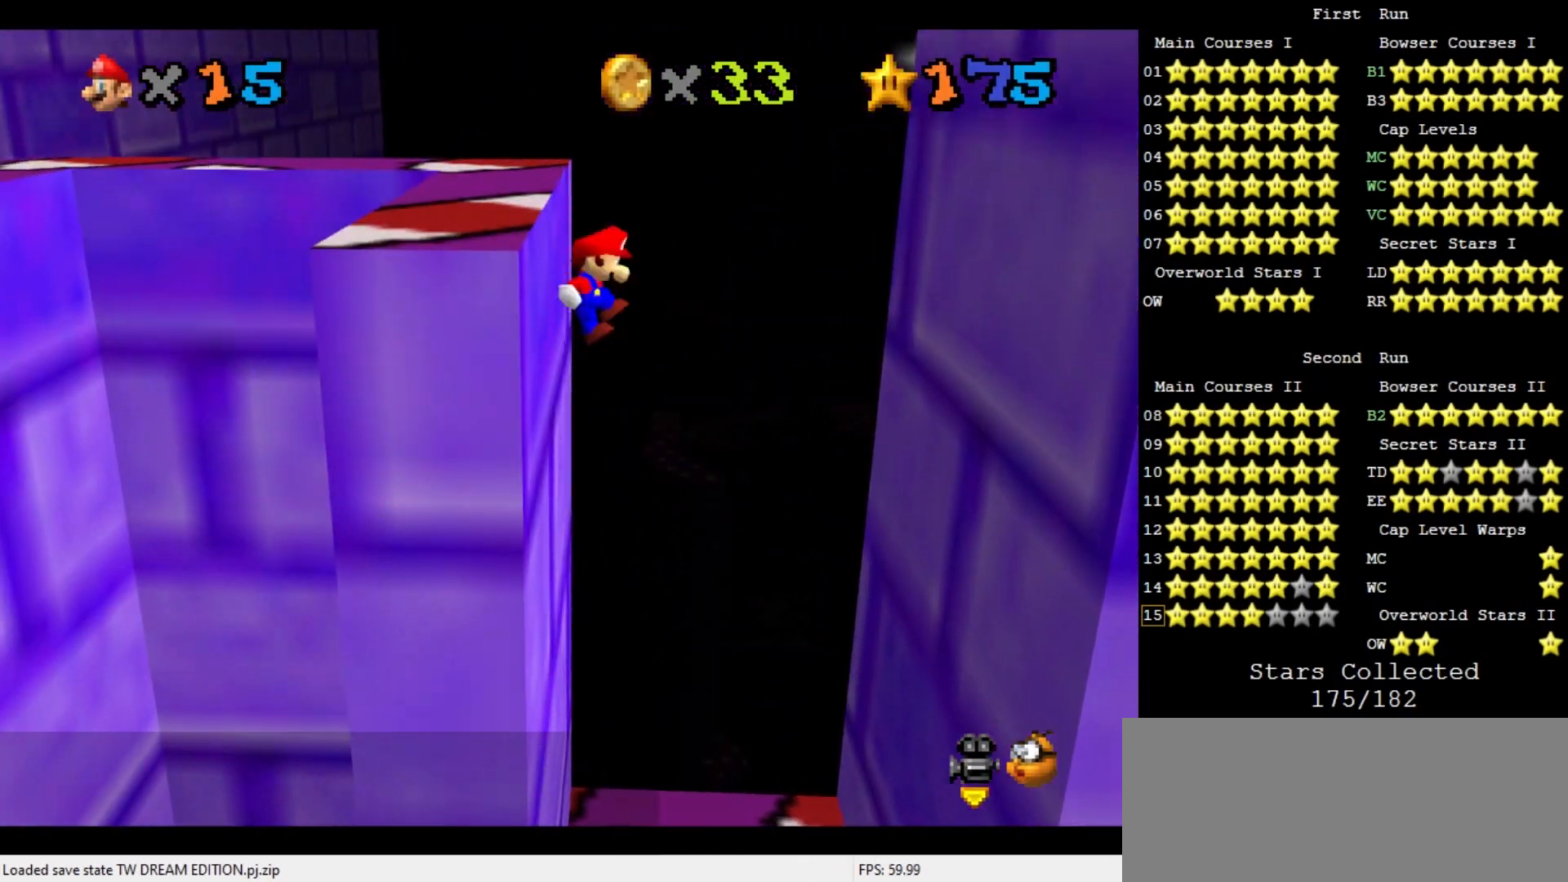
{"buttons": ["A"], "left_stick": "right", "events": [[133, "START", "up"], [167, "A", "up"], [367, "A", "down"]]}
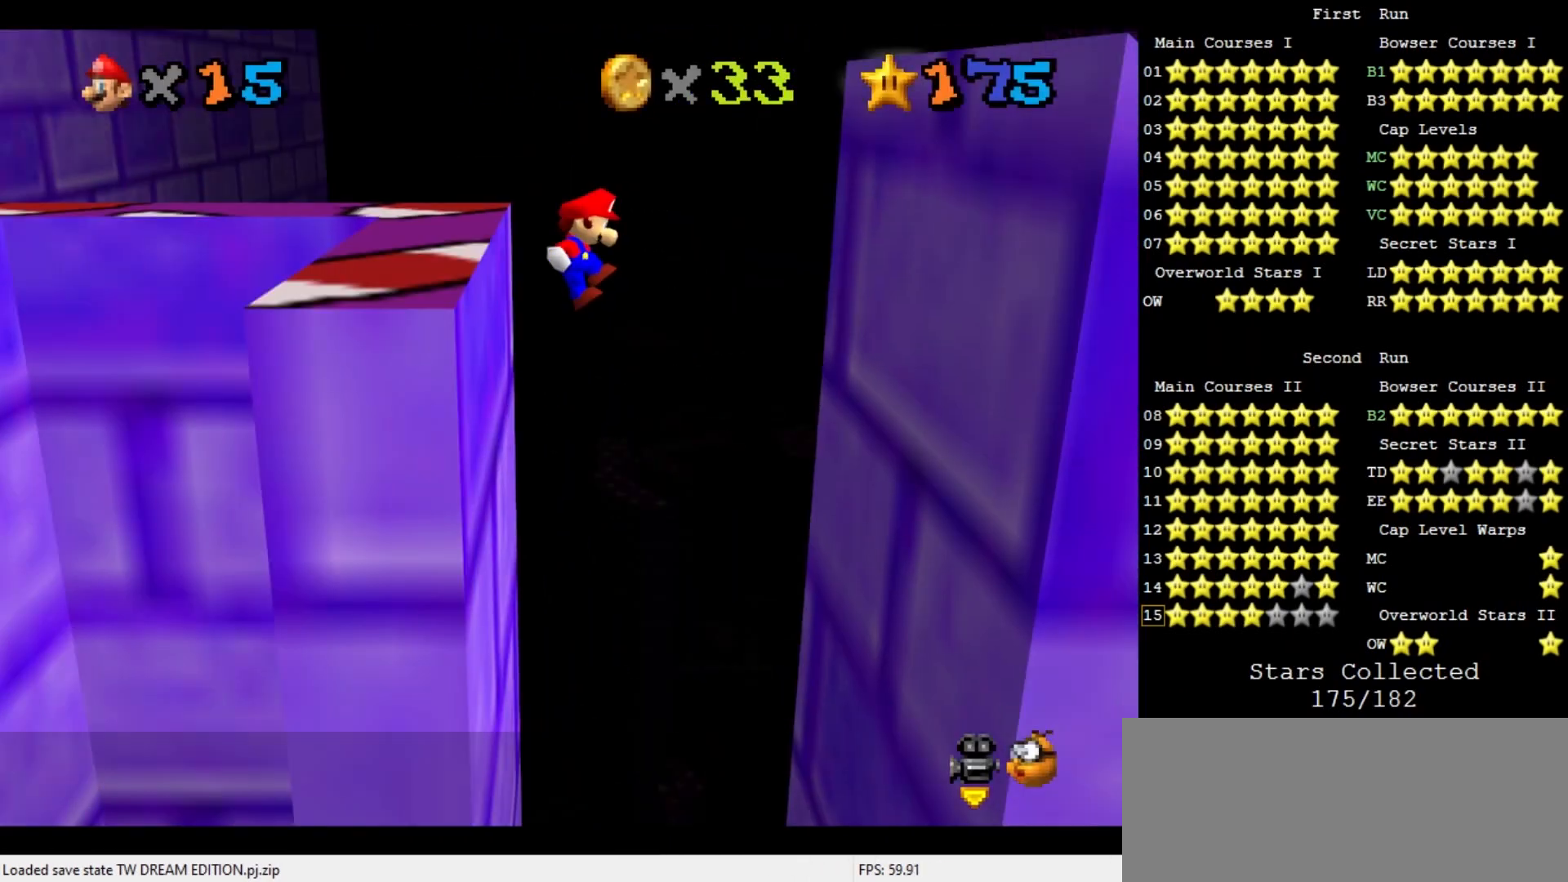
{"buttons": ["A", "START"], "left_stick": "up-right", "events": [[200, "START", "down"], [200, "left_stick", "up-right"], [333, "START", "up"], [433, "START", "down"]]}
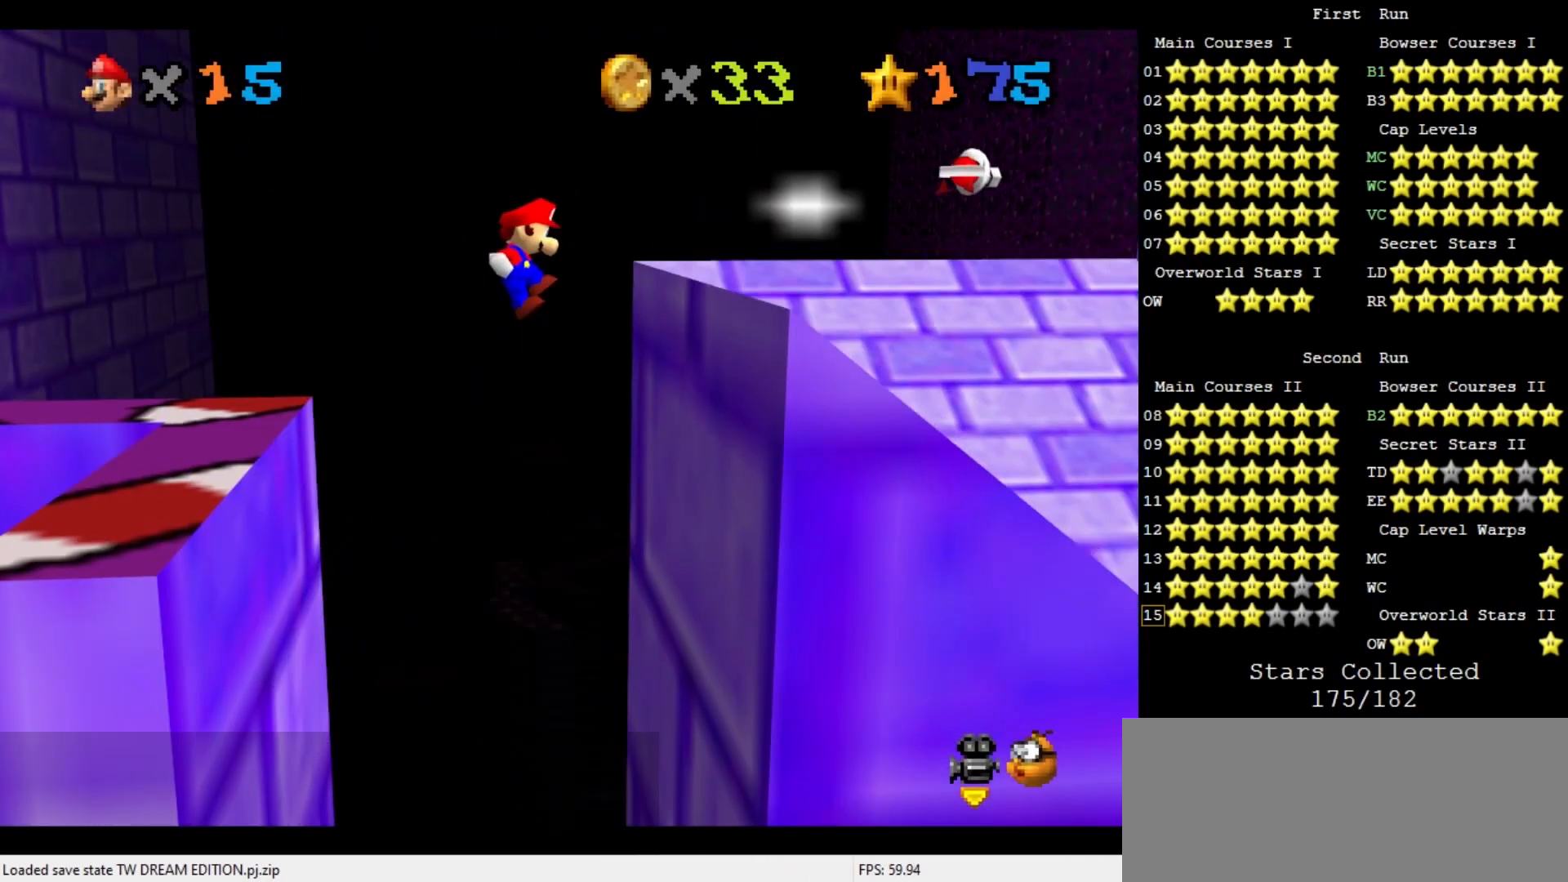
{"buttons": ["A", "START"], "left_stick": "up", "events": [[33, "START", "up"], [100, "START", "down"], [167, "START", "up"], [333, "START", "down"], [367, "left_stick", "up"], [400, "START", "up"], [467, "START", "down"]]}
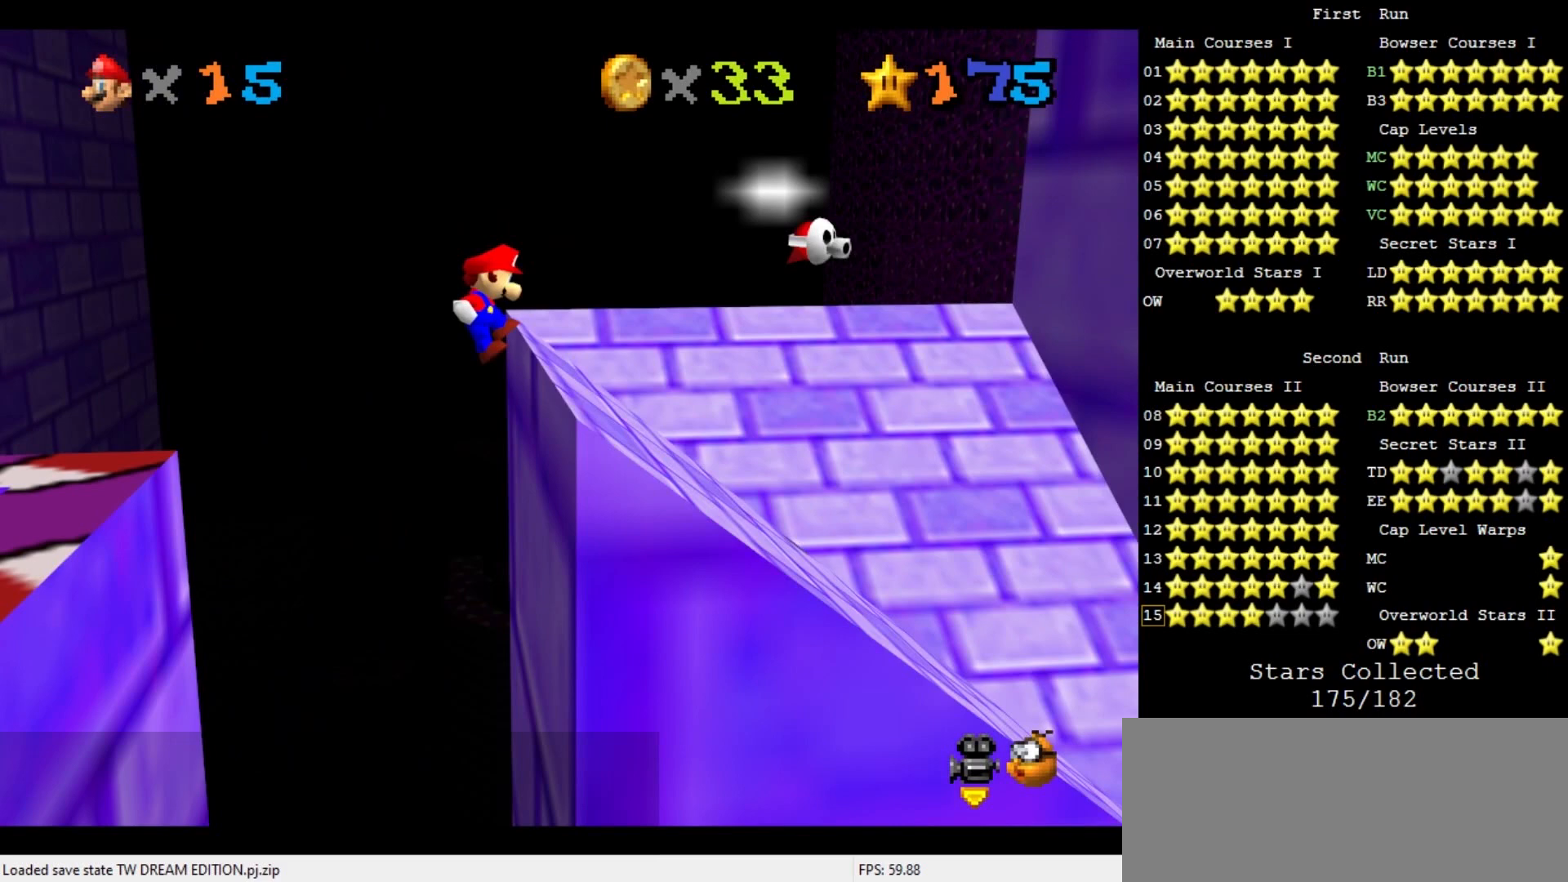
{"buttons": ["A", "START"], "left_stick": "up-left", "events": [[100, "START", "up"], [233, "START", "down"], [300, "START", "up"], [400, "START", "down"], [500, "left_stick", "up-left"]]}
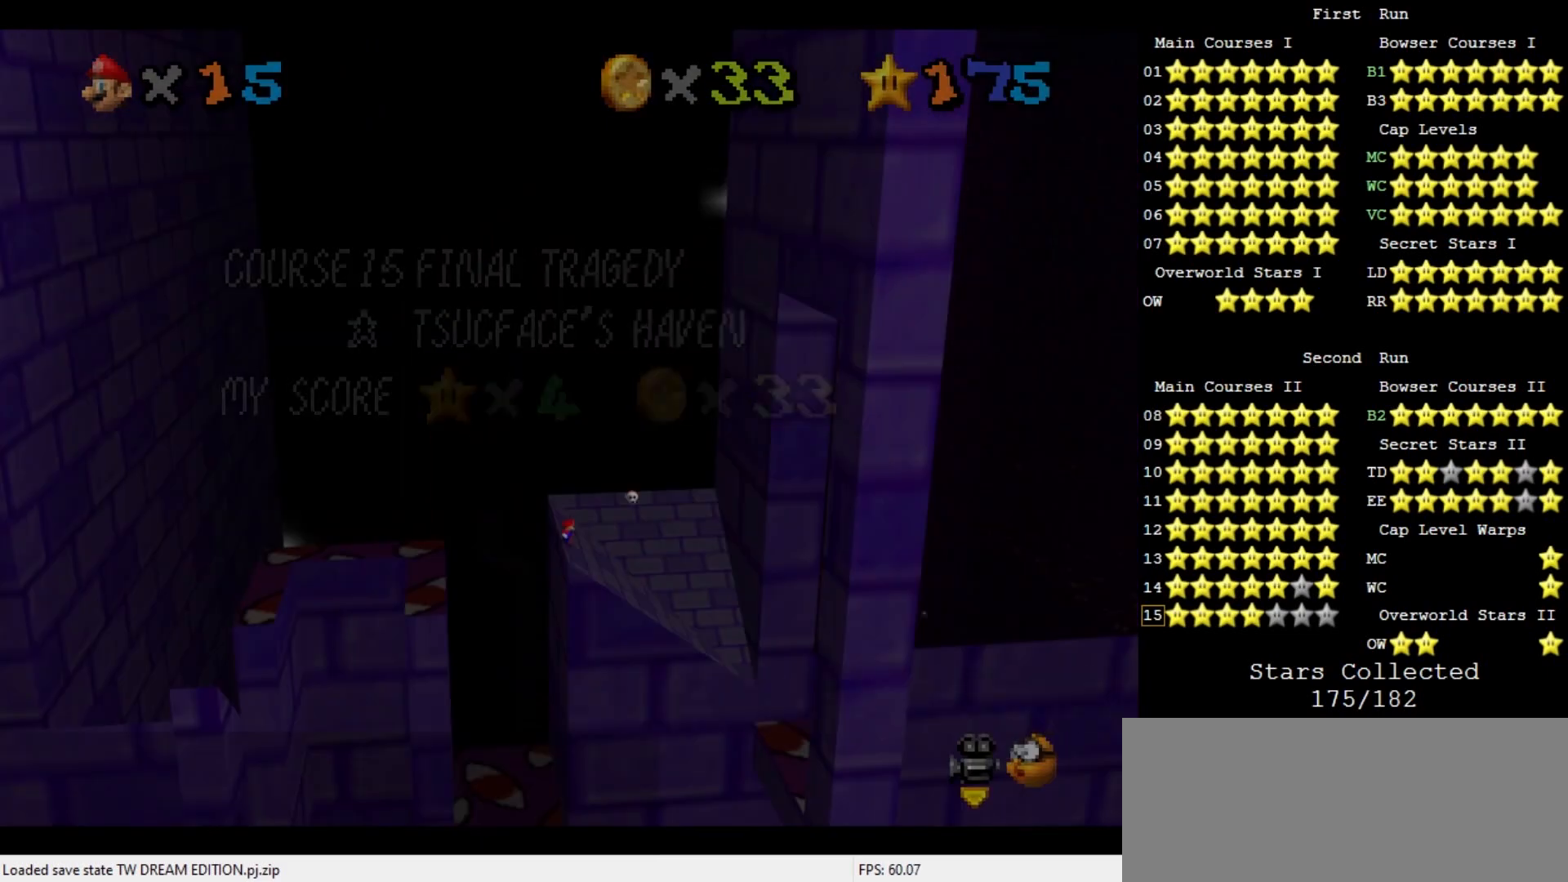
{"buttons": [], "left_stick": "up-left", "events": [[33, "START", "up"], [67, "A", "up"], [233, "START", "down"], [333, "START", "up"]]}
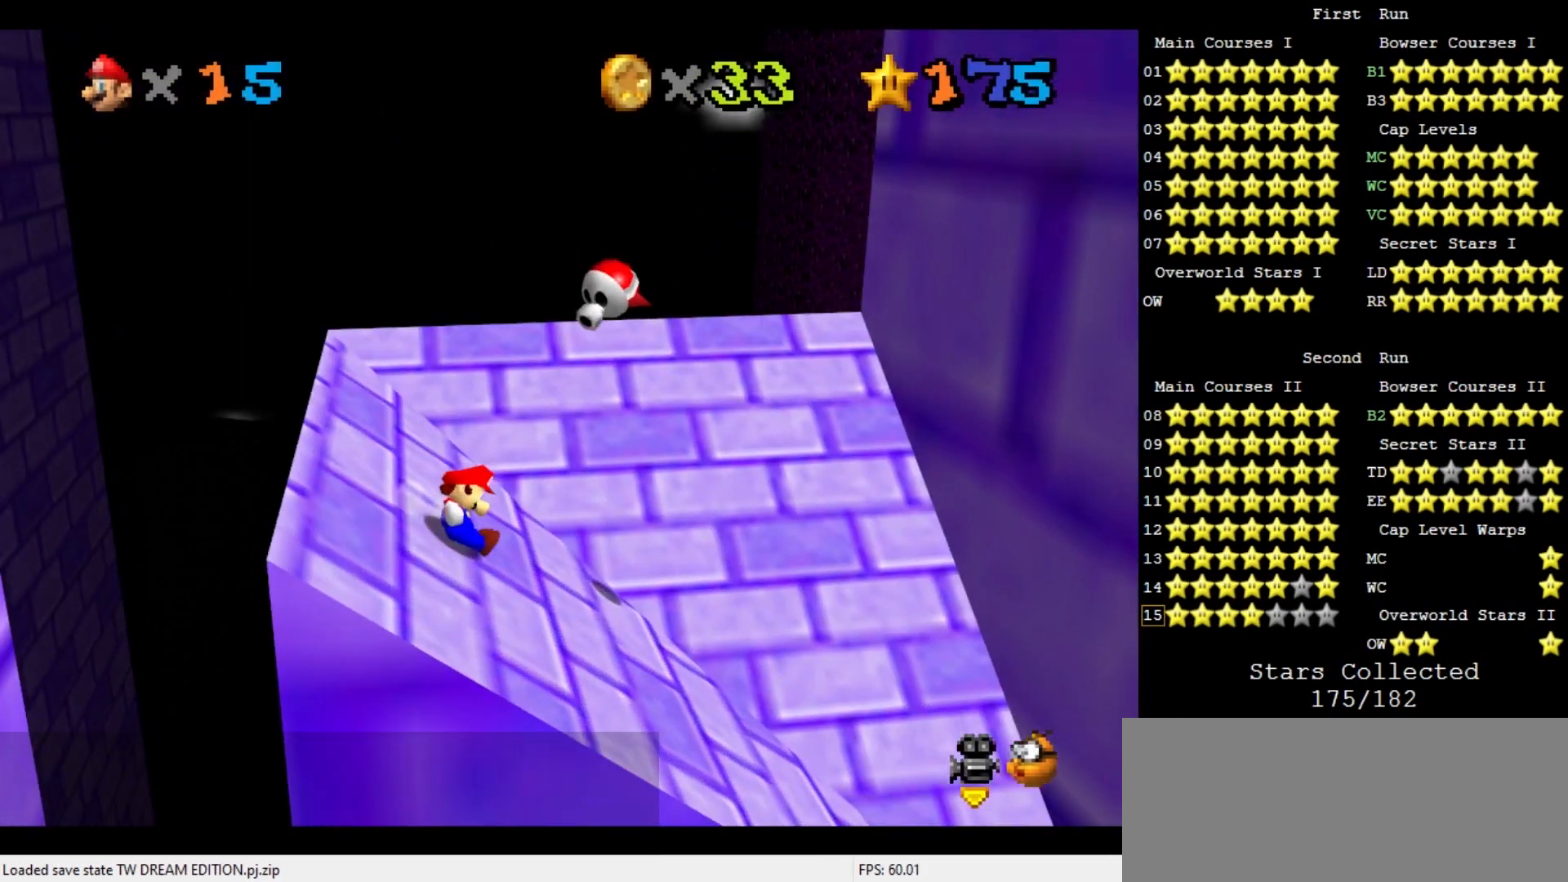
{"buttons": [], "left_stick": "up", "events": [[100, "A", "down"], [467, "A", "up"], [467, "left_stick", "up"]]}
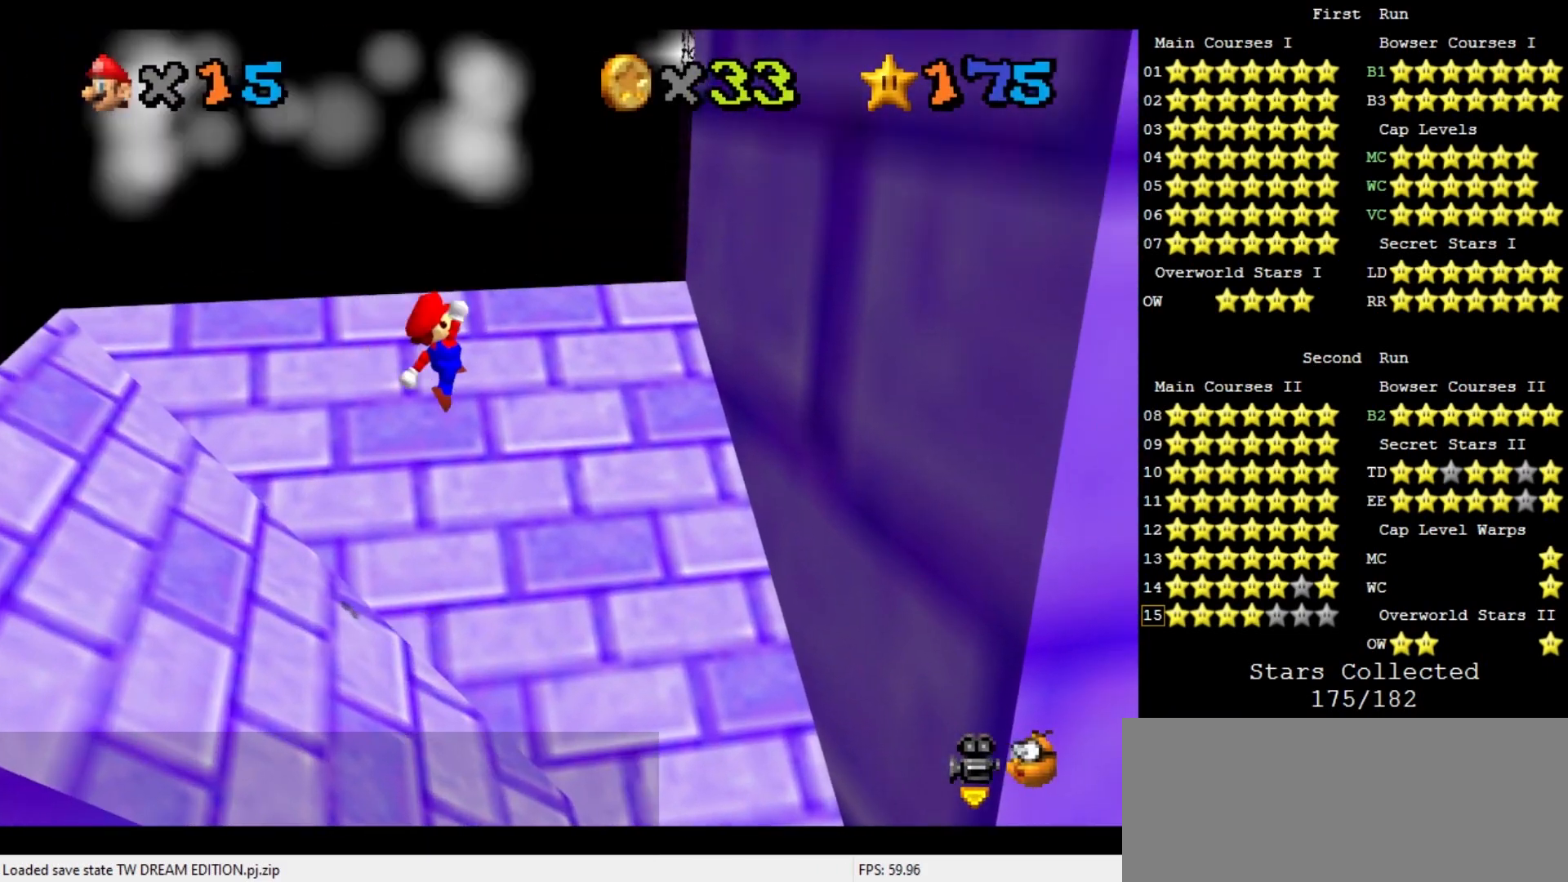
{"buttons": [], "left_stick": "down", "events": [[300, "left_stick", "down-right"], [400, "left_stick", "down"]]}
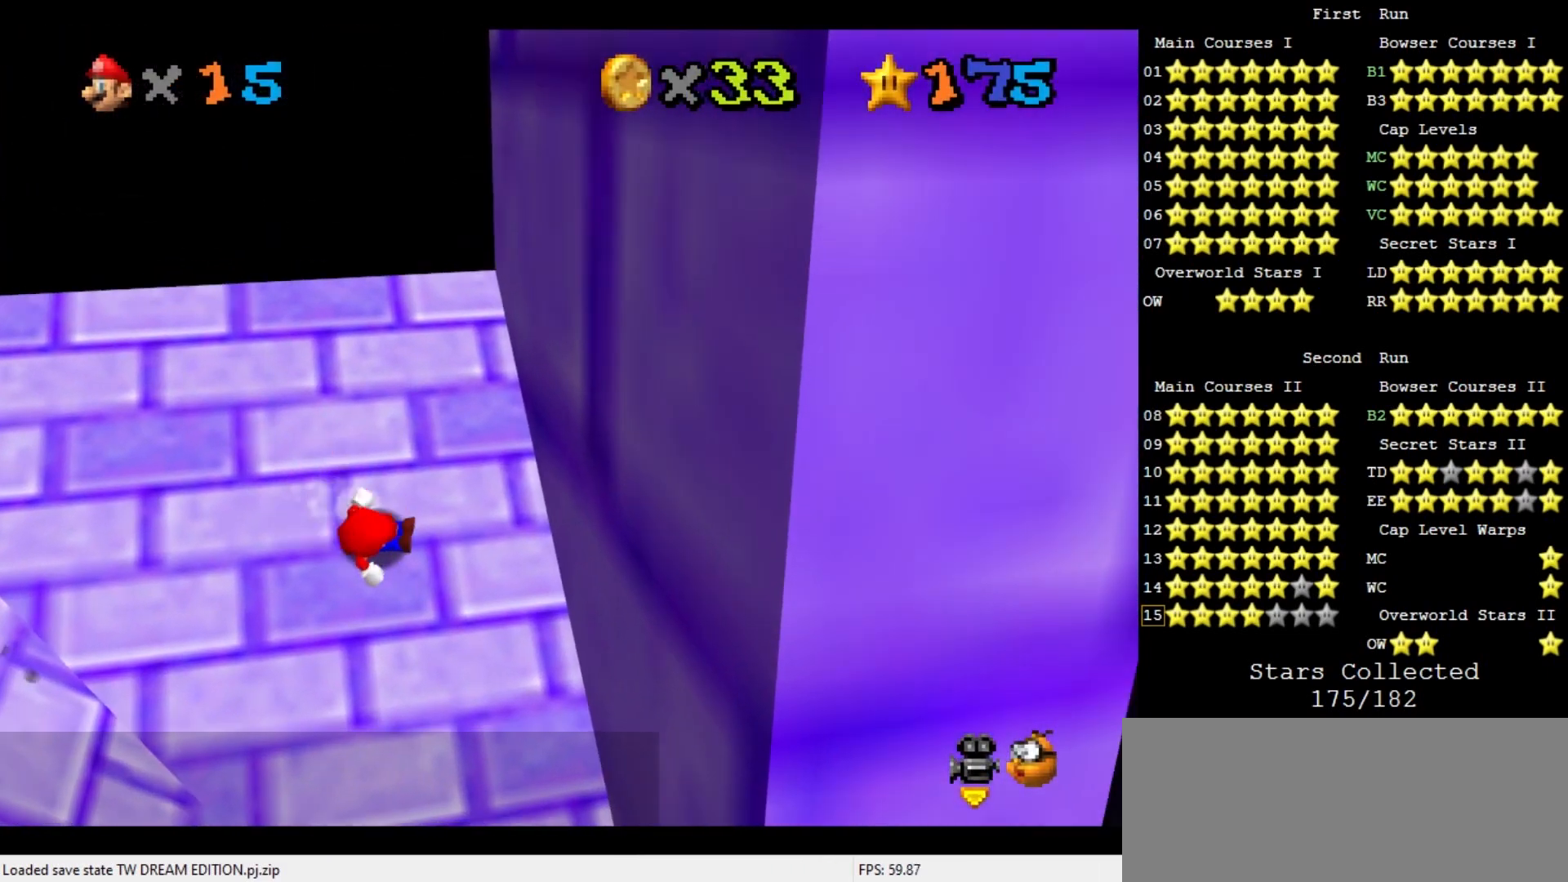
{"buttons": [], "left_stick": "up-left", "events": [[67, "left_stick", "left"], [200, "A", "down"], [200, "Z", "down"], [367, "A", "up"], [367, "Z", "up"], [367, "left_stick", "up-left"]]}
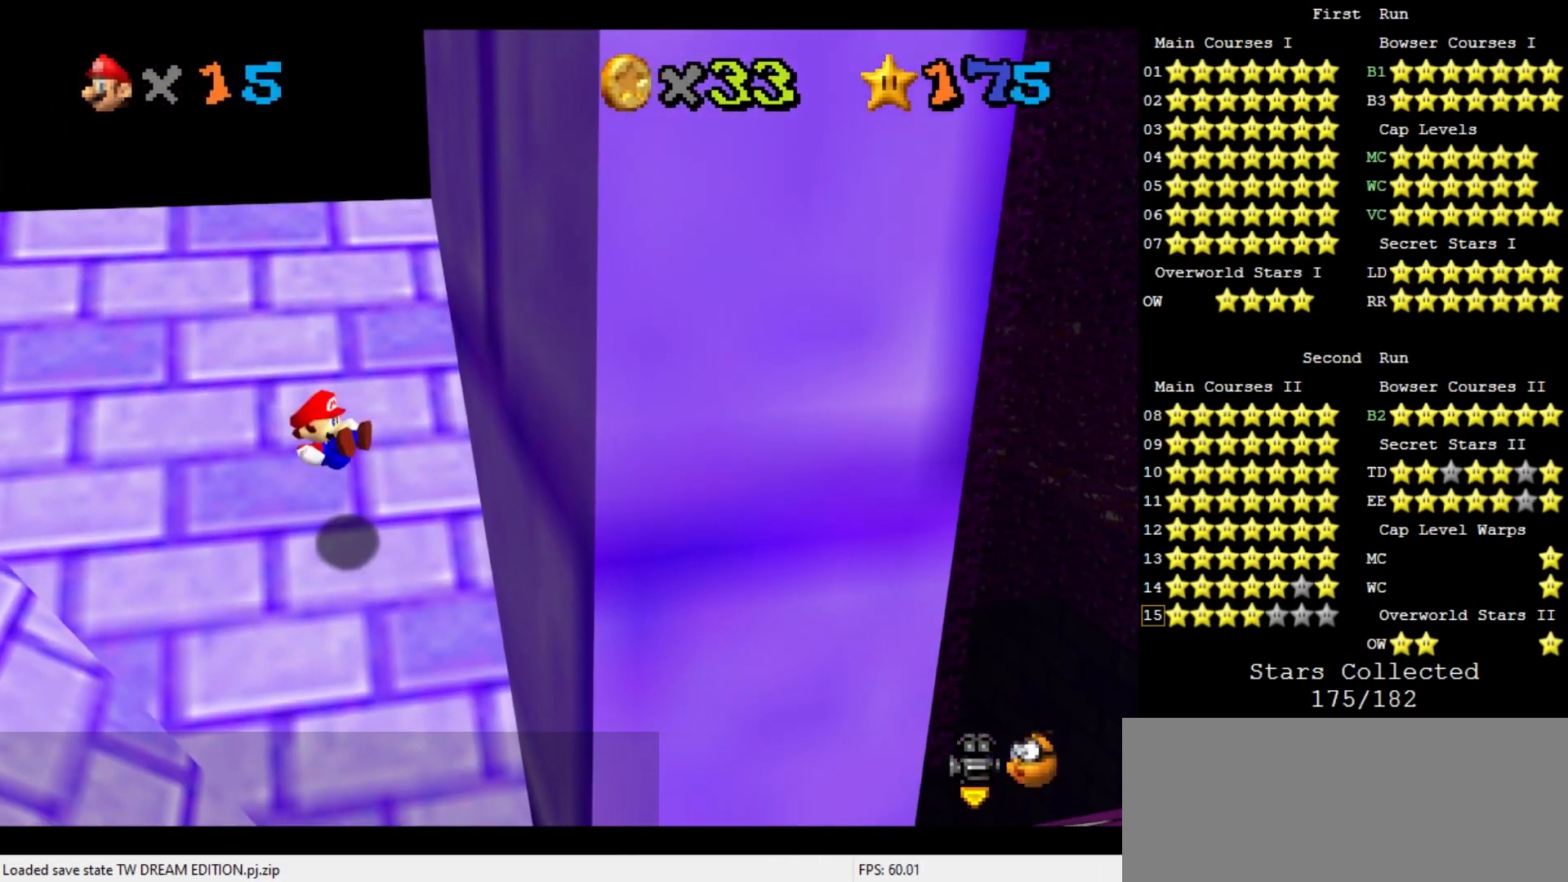
{"buttons": ["A"], "left_stick": "up-left", "events": [[467, "A", "down"]]}
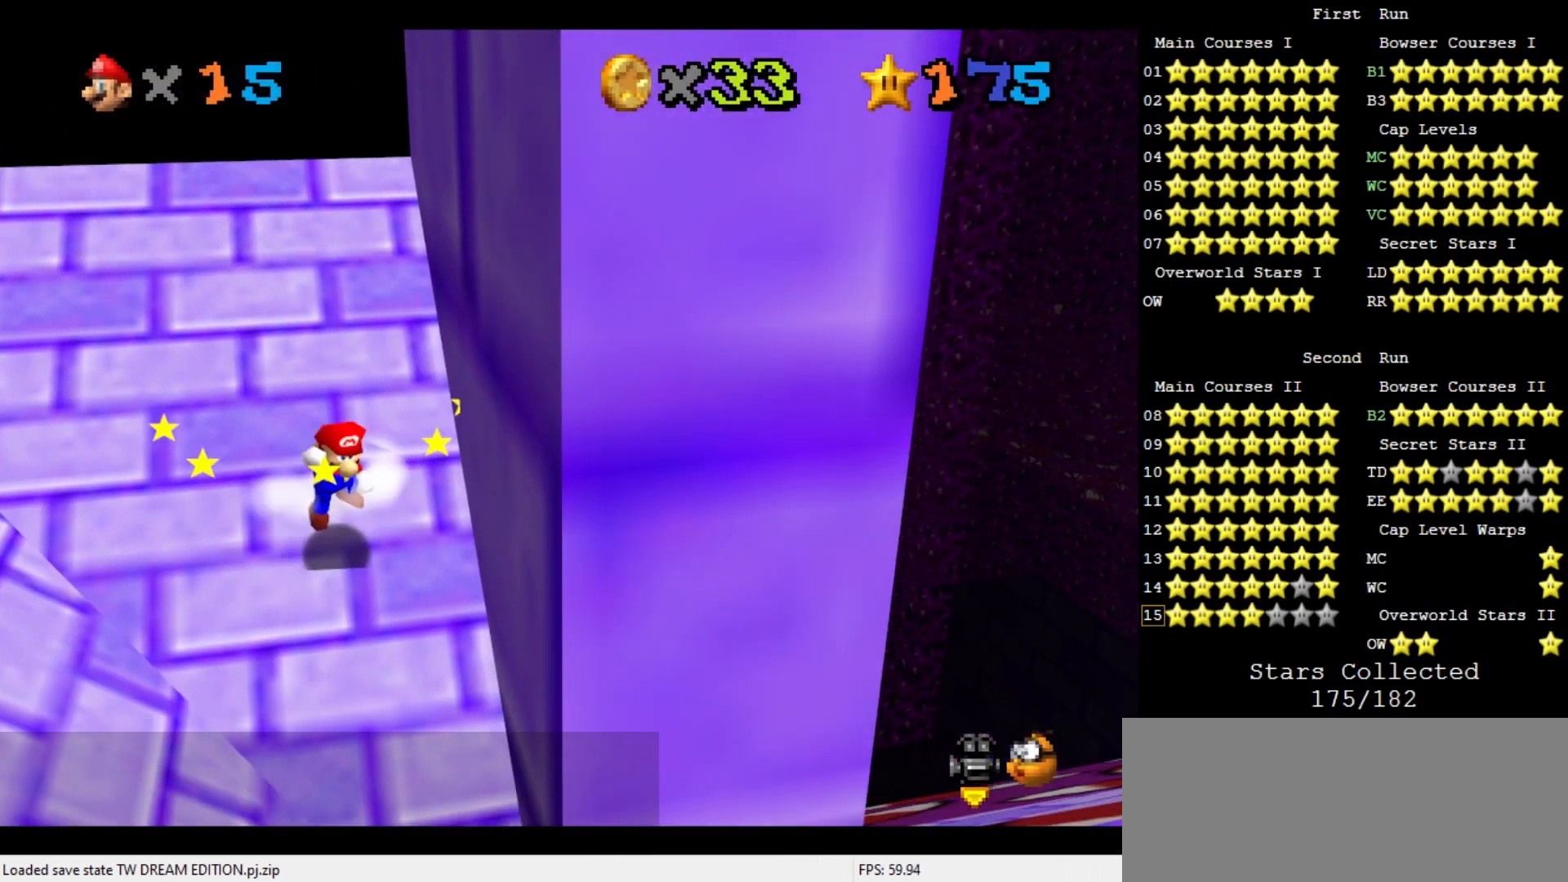
{"buttons": ["A", "B"], "left_stick": "up-left", "events": [[467, "B", "down"]]}
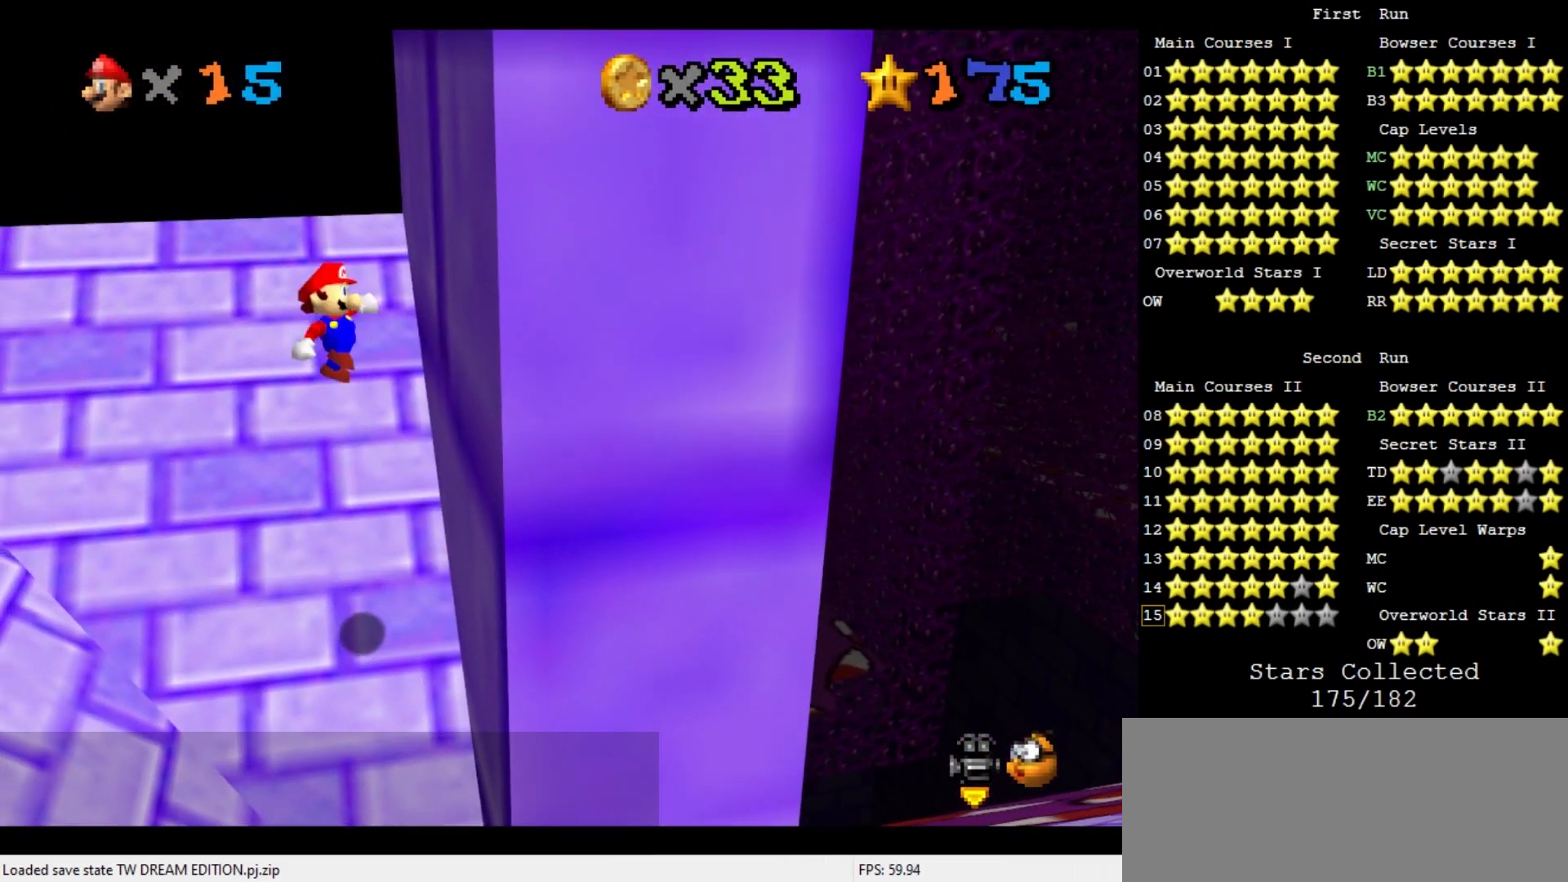
{"buttons": [], "left_stick": "up", "events": [[67, "A", "up"], [67, "B", "up"], [67, "left_stick", "up"], [233, "C_DOWN", "down"], [233, "C_LEFT", "down"], [267, "C_DOWN", "up"], [300, "C_LEFT", "up"]]}
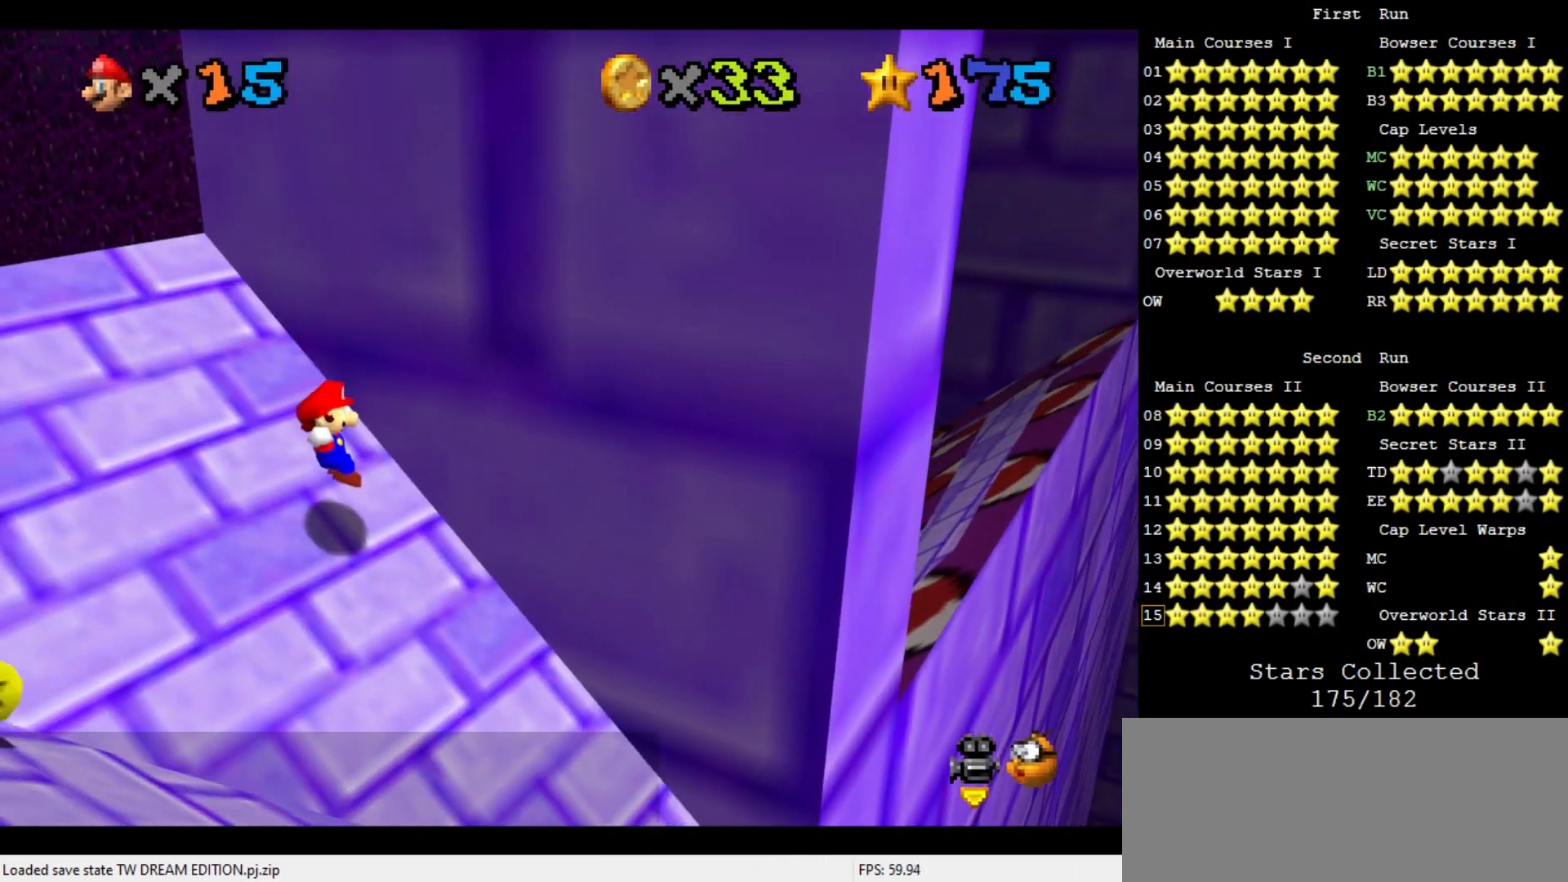
{"buttons": ["A"], "left_stick": "up-left", "events": [[100, "left_stick", "up-left"], [267, "A", "down"]]}
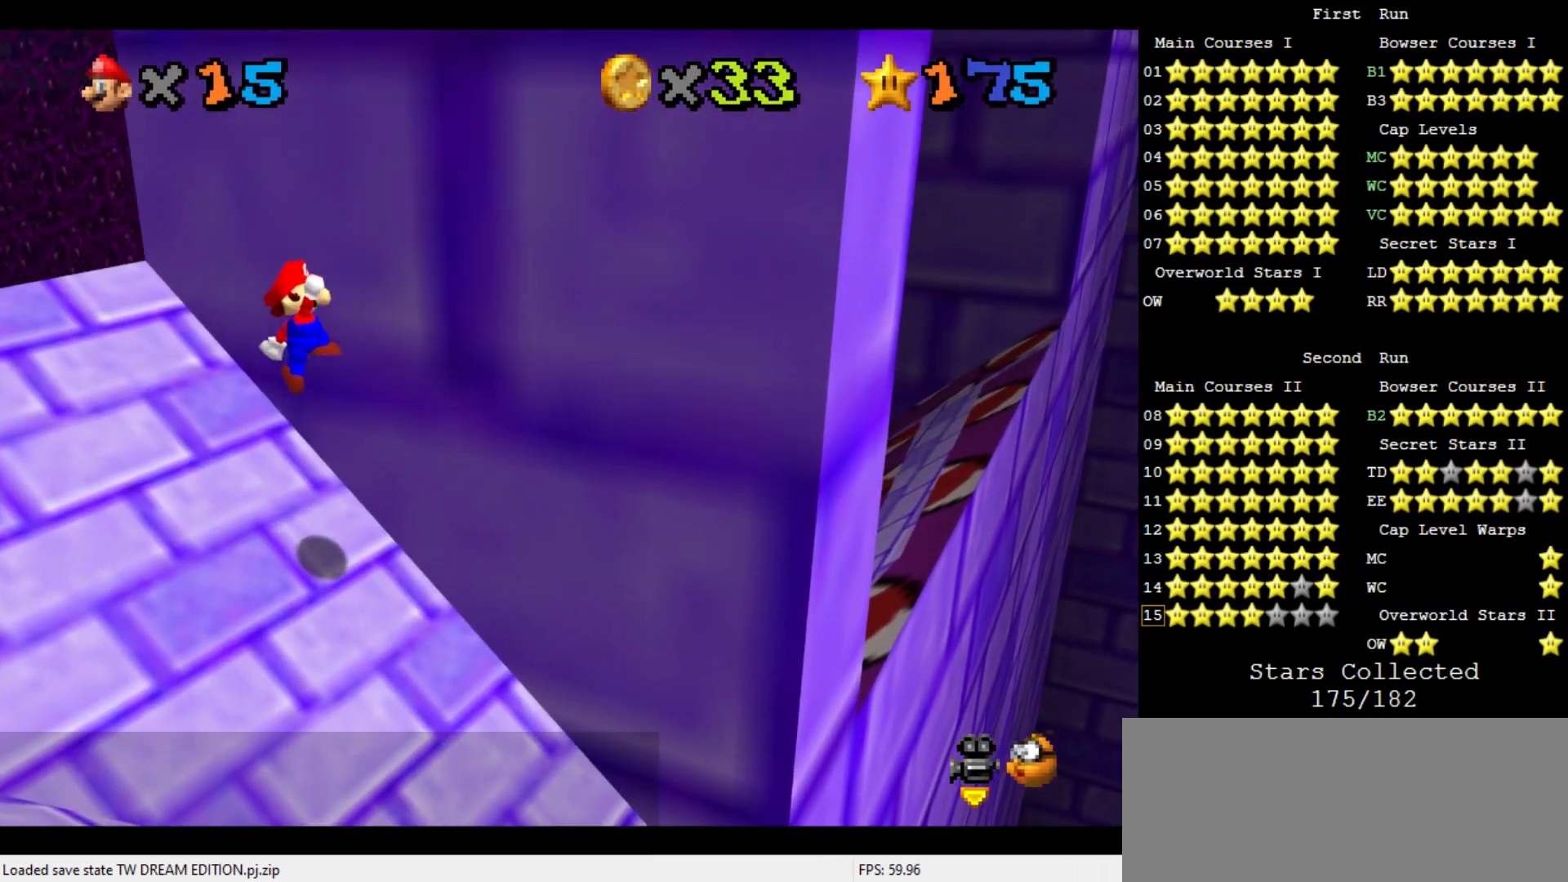
{"buttons": ["C_DOWN", "C_LEFT"], "left_stick": "up-left", "events": [[233, "B", "down"], [267, "A", "up"], [267, "left_stick", "center"], [300, "B", "up"], [433, "C_DOWN", "down"], [433, "C_LEFT", "down"], [467, "left_stick", "up-left"]]}
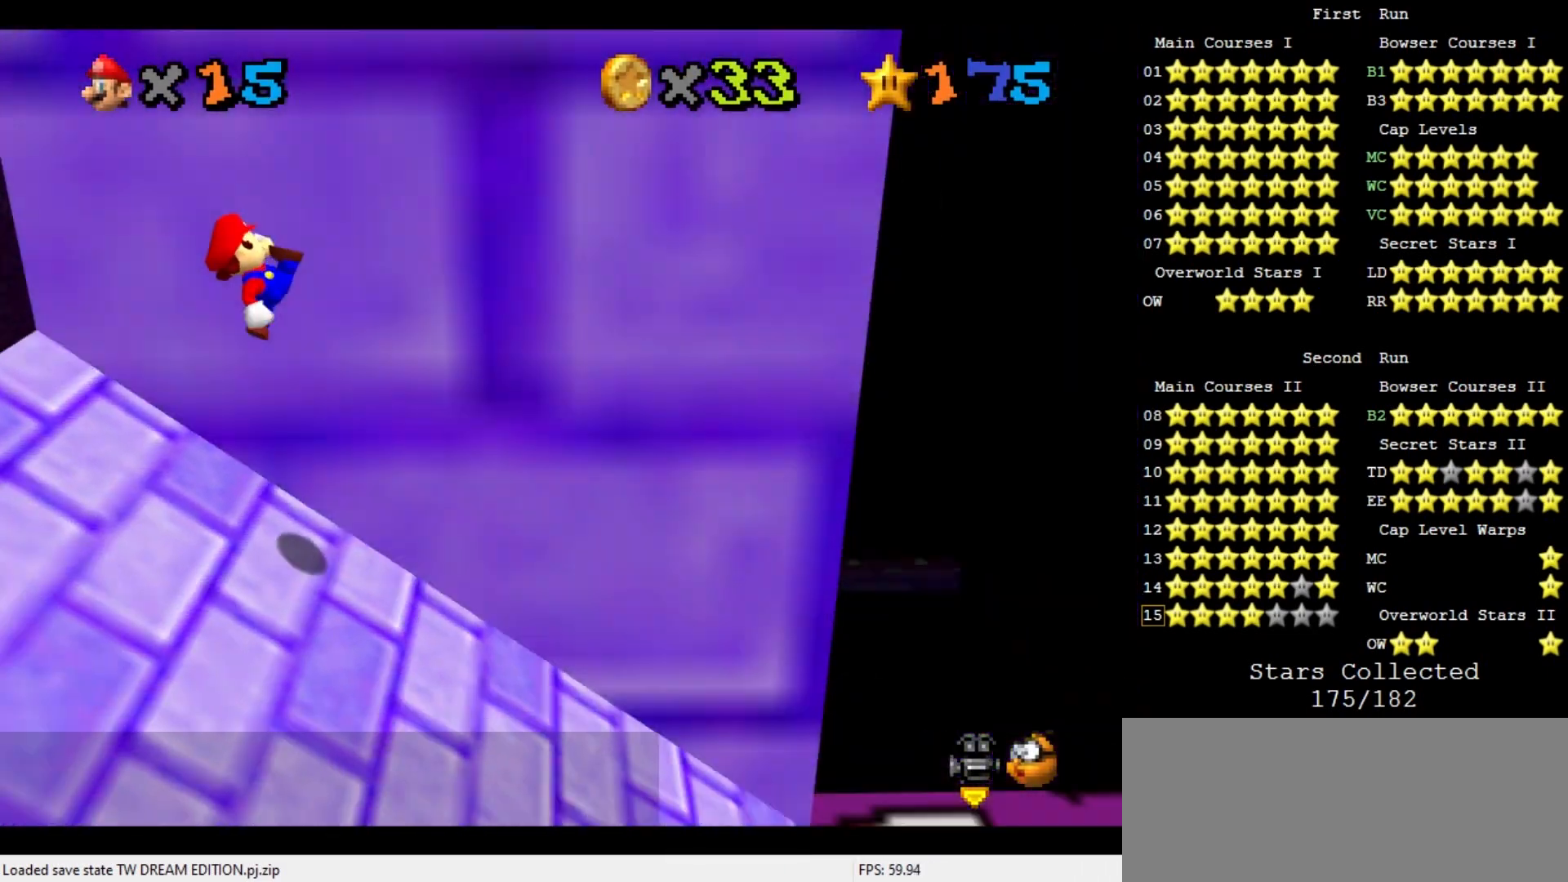
{"buttons": ["A"], "left_stick": "left", "events": [[33, "C_DOWN", "up"], [33, "C_LEFT", "up"], [267, "left_stick", "left"], [467, "A", "down"]]}
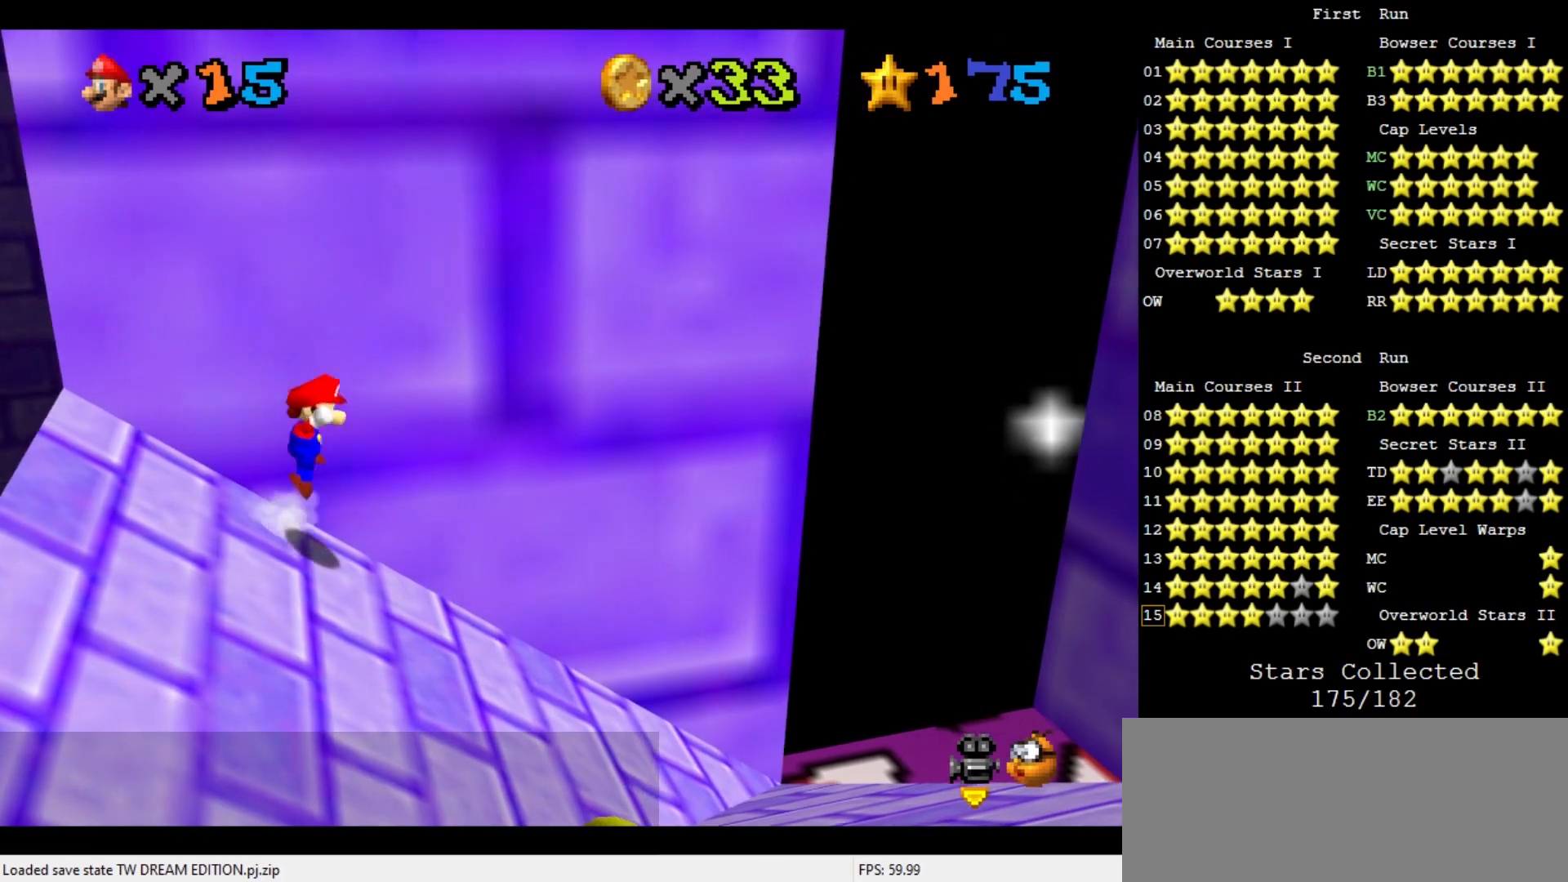
{"buttons": [], "left_stick": "up-left", "events": [[200, "B", "down"], [267, "A", "up"], [300, "B", "up"], [500, "left_stick", "up-left"]]}
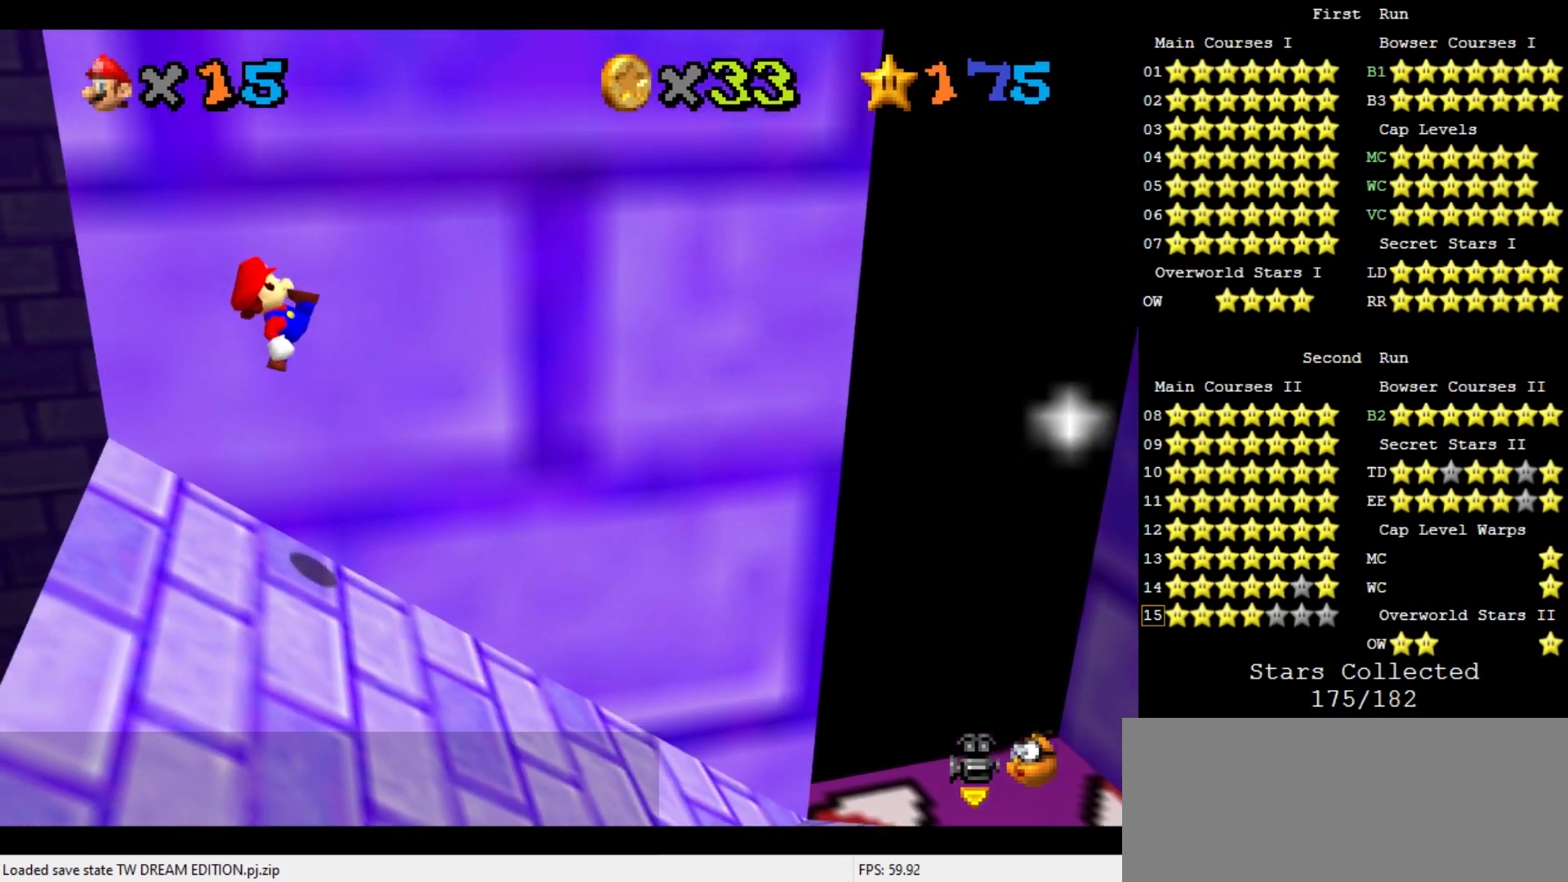
{"buttons": ["A"], "left_stick": "left", "events": [[333, "left_stick", "left"], [433, "A", "down"]]}
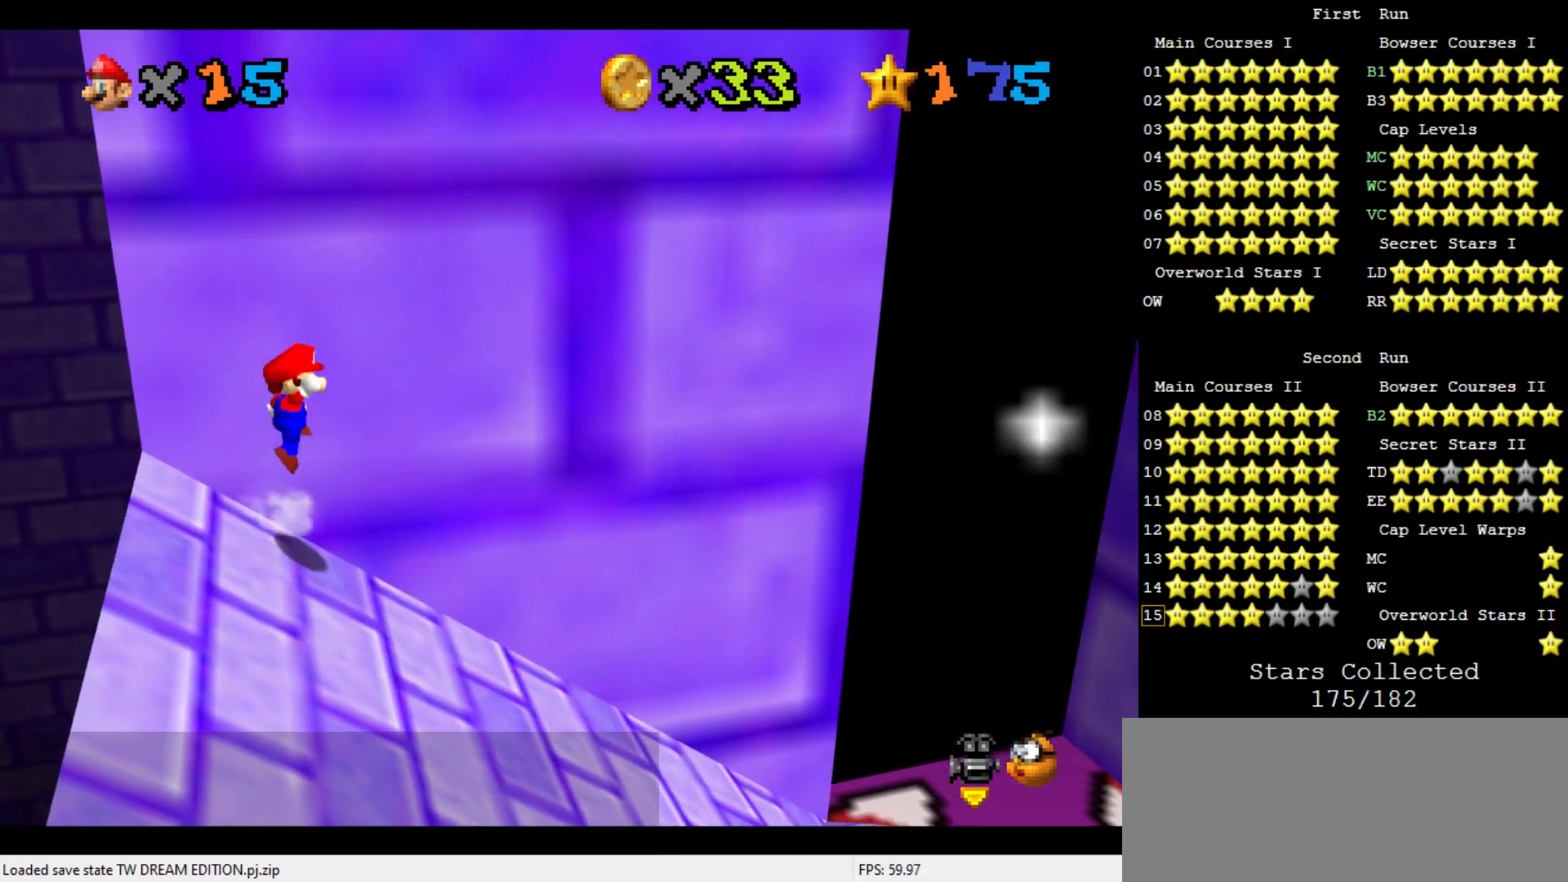
{"buttons": [], "left_stick": "right", "events": [[300, "left_stick", "down-left"], [400, "left_stick", "center"], [433, "B", "down"], [500, "A", "up"], [500, "B", "up"], [500, "left_stick", "right"]]}
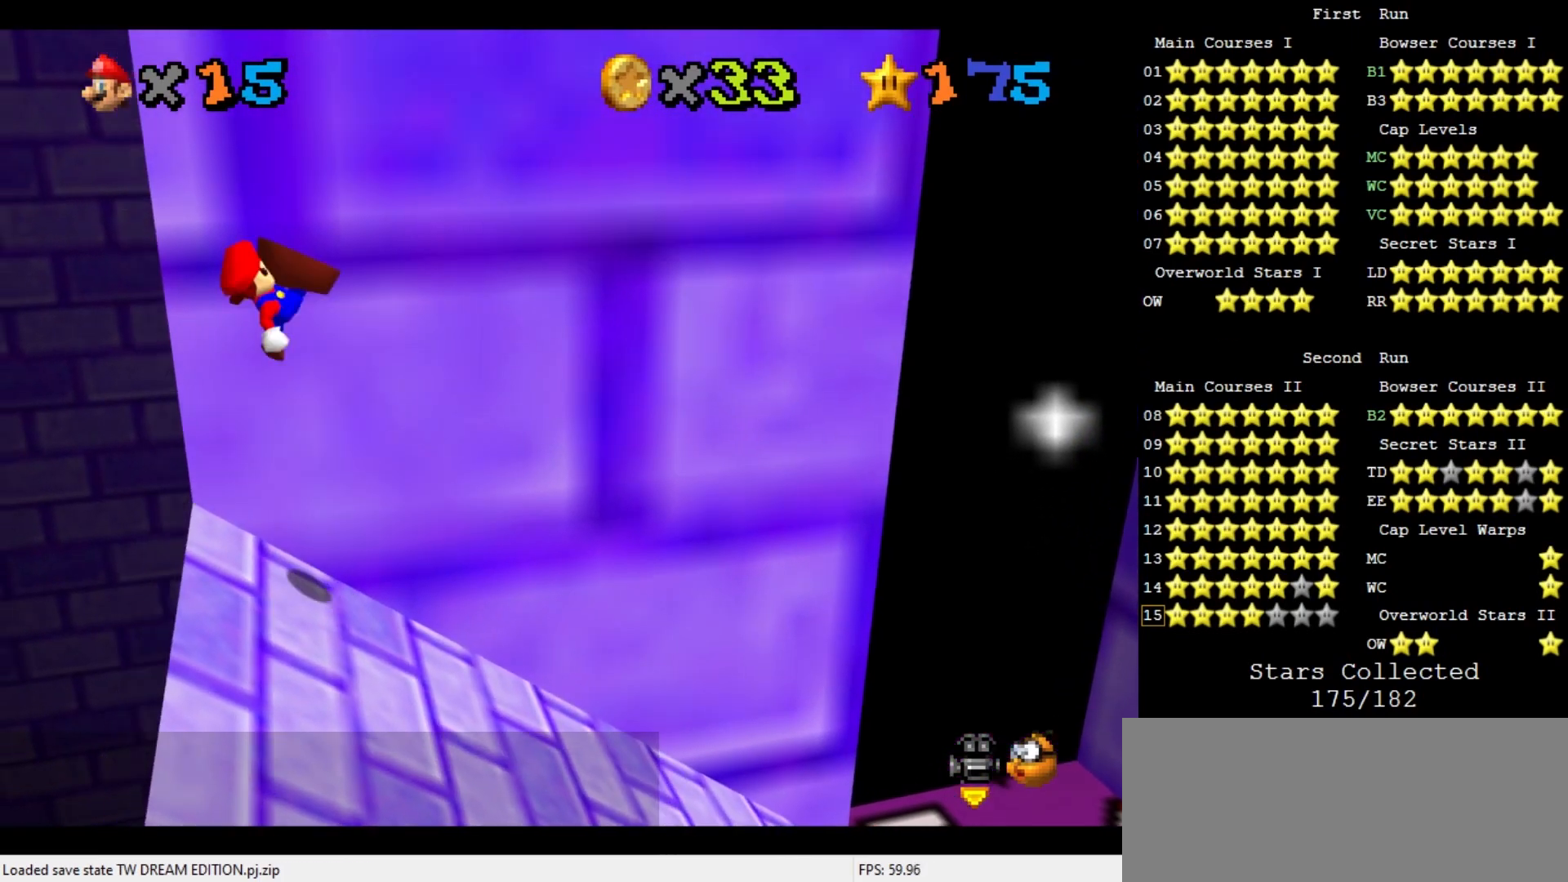
{"buttons": [], "left_stick": "up-right", "events": [[133, "left_stick", "center"], [267, "left_stick", "up-right"]]}
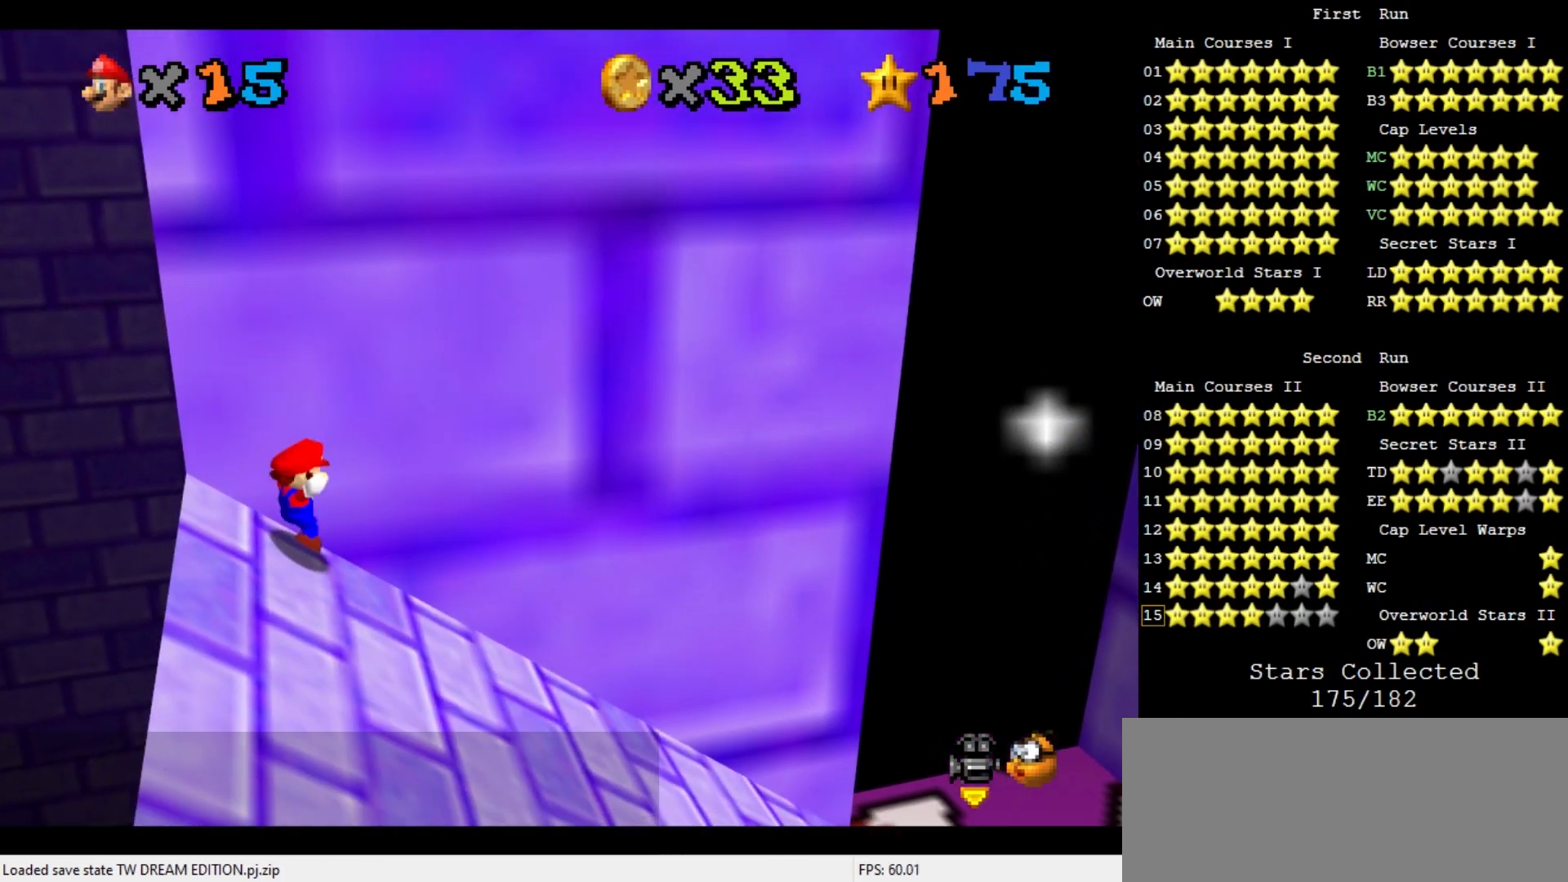
{"buttons": [], "left_stick": "up-right", "events": []}
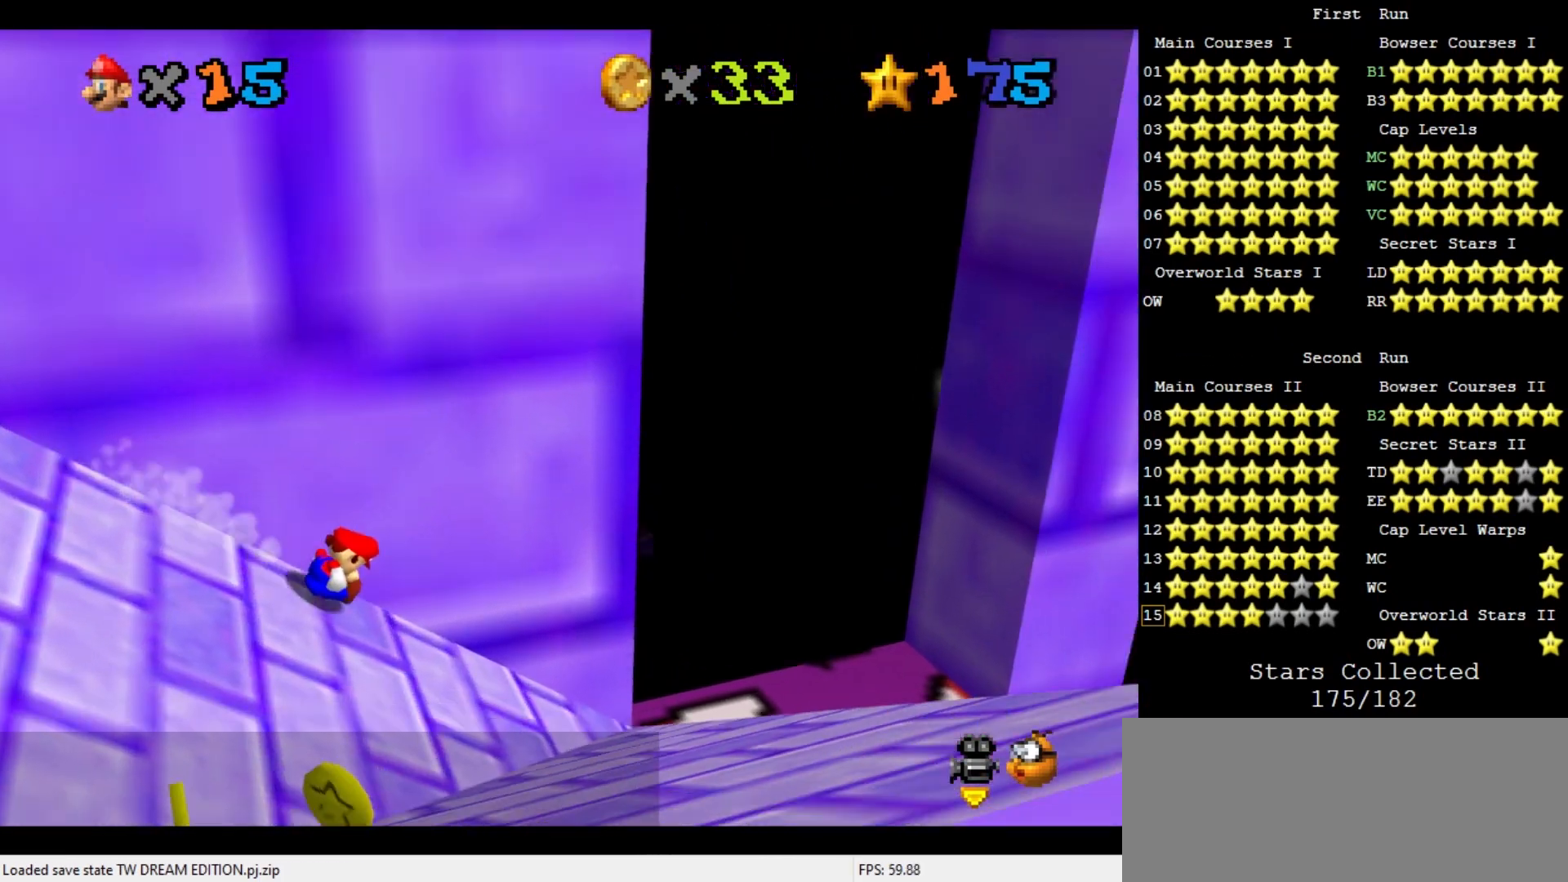
{"buttons": ["A"], "left_stick": "up-right", "events": [[200, "A", "down"]]}
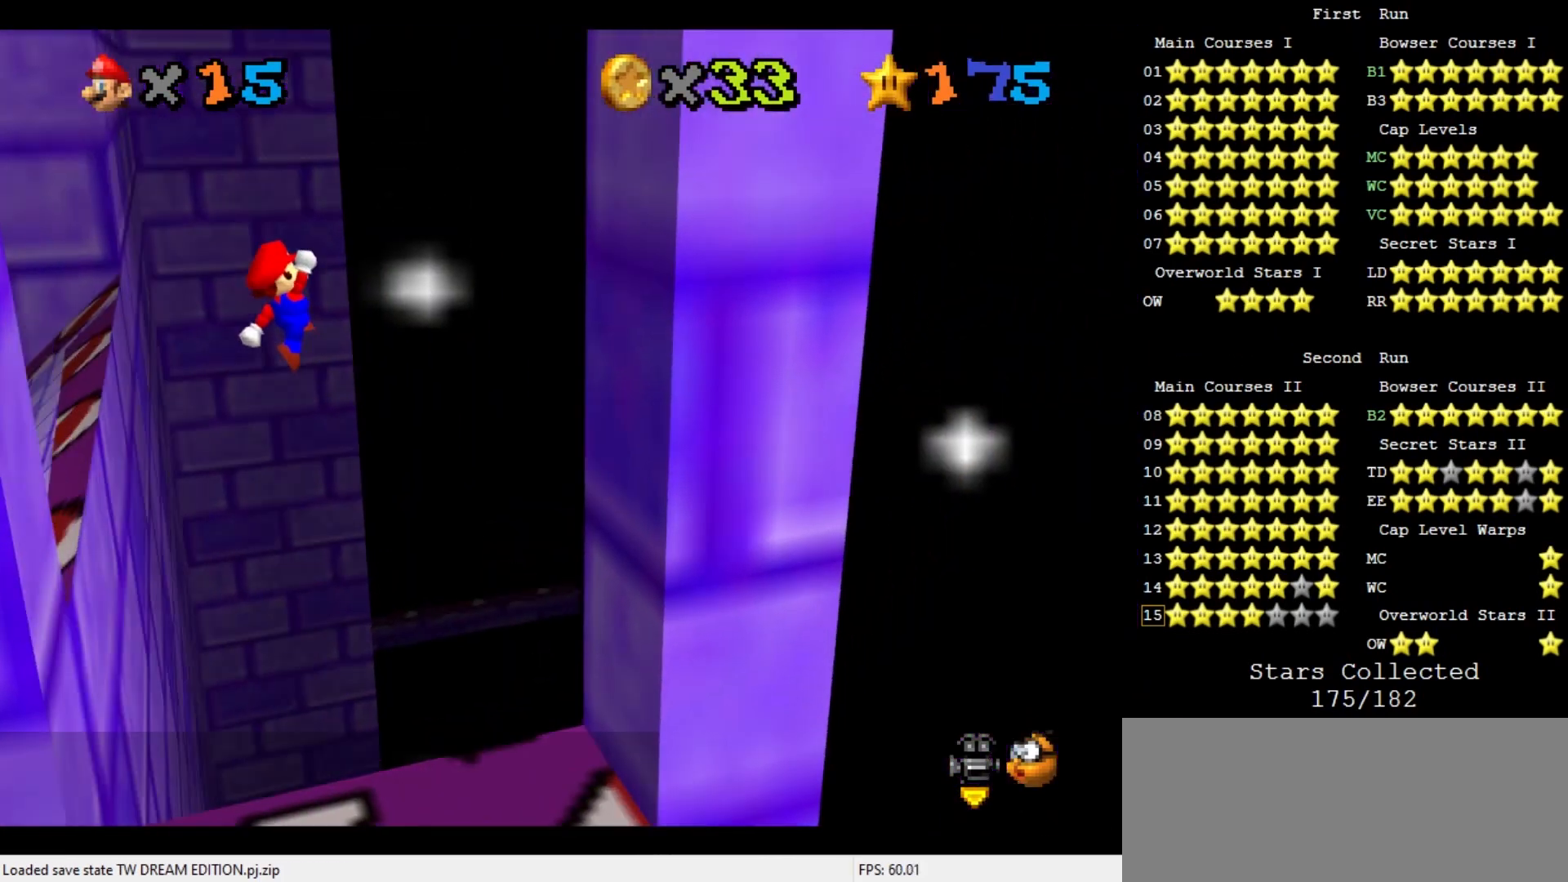
{"buttons": ["A"], "left_stick": "up-left", "events": [[133, "A", "up"], [300, "left_stick", "up"], [367, "A", "down"], [433, "C_DOWN", "down"], [433, "C_RIGHT", "down"], [433, "left_stick", "up-left"], [500, "C_DOWN", "up"], [500, "C_RIGHT", "up"]]}
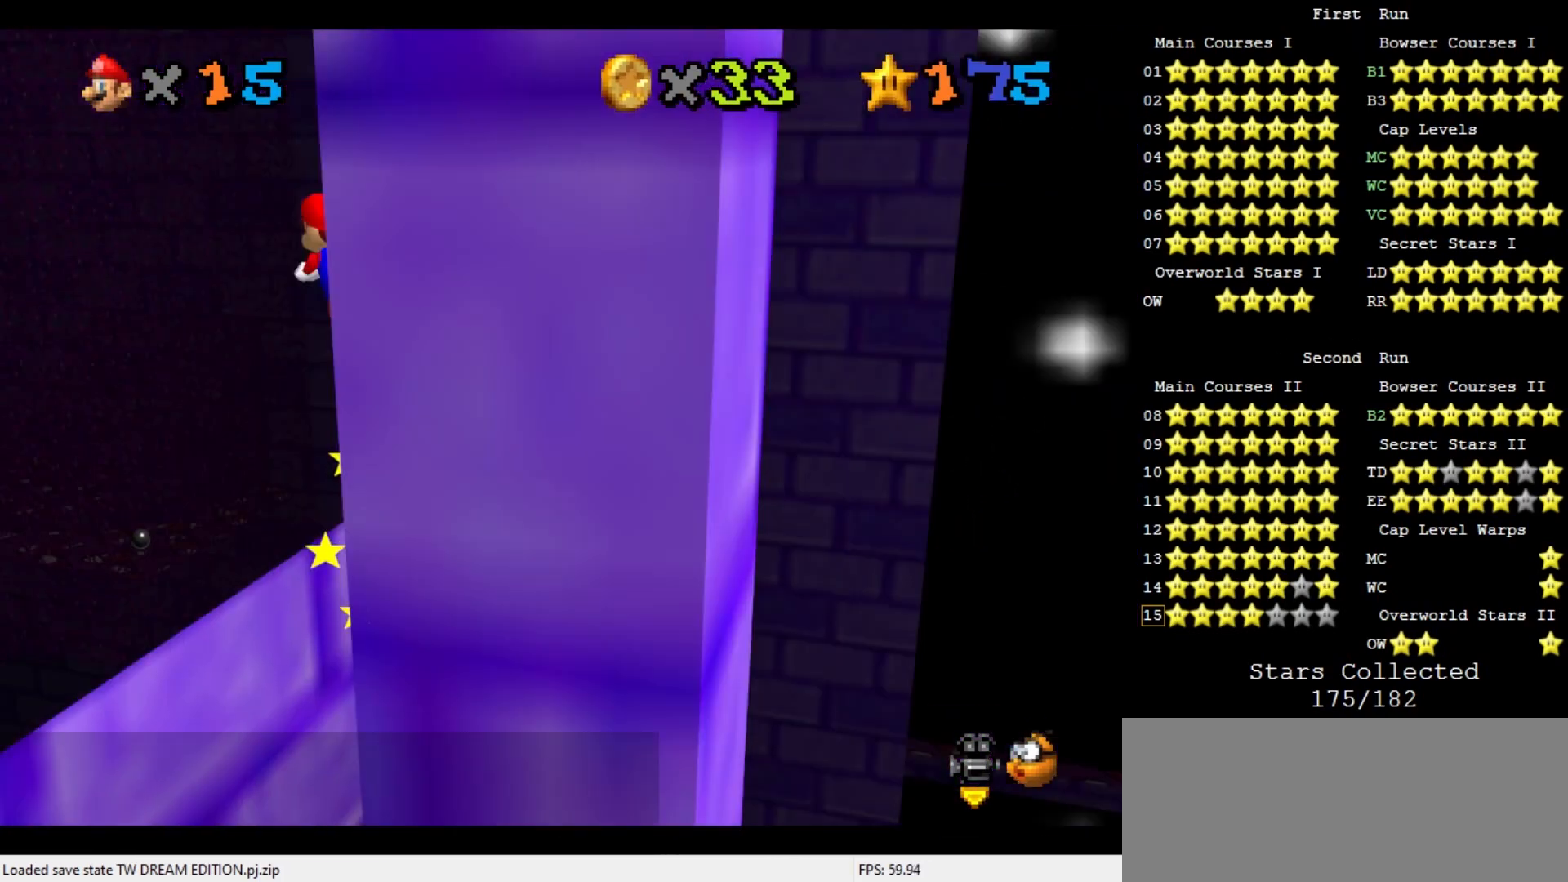
{"buttons": ["A", "C_DOWN", "C_RIGHT"], "left_stick": "up-right", "events": [[100, "left_stick", "up"], [133, "C_DOWN", "down"], [133, "C_RIGHT", "down"], [200, "C_DOWN", "up"], [200, "C_RIGHT", "up"], [267, "C_DOWN", "down"], [267, "C_RIGHT", "down"], [333, "C_DOWN", "up"], [333, "C_RIGHT", "up"], [400, "left_stick", "up-right"], [433, "C_DOWN", "down"], [433, "C_RIGHT", "down"]]}
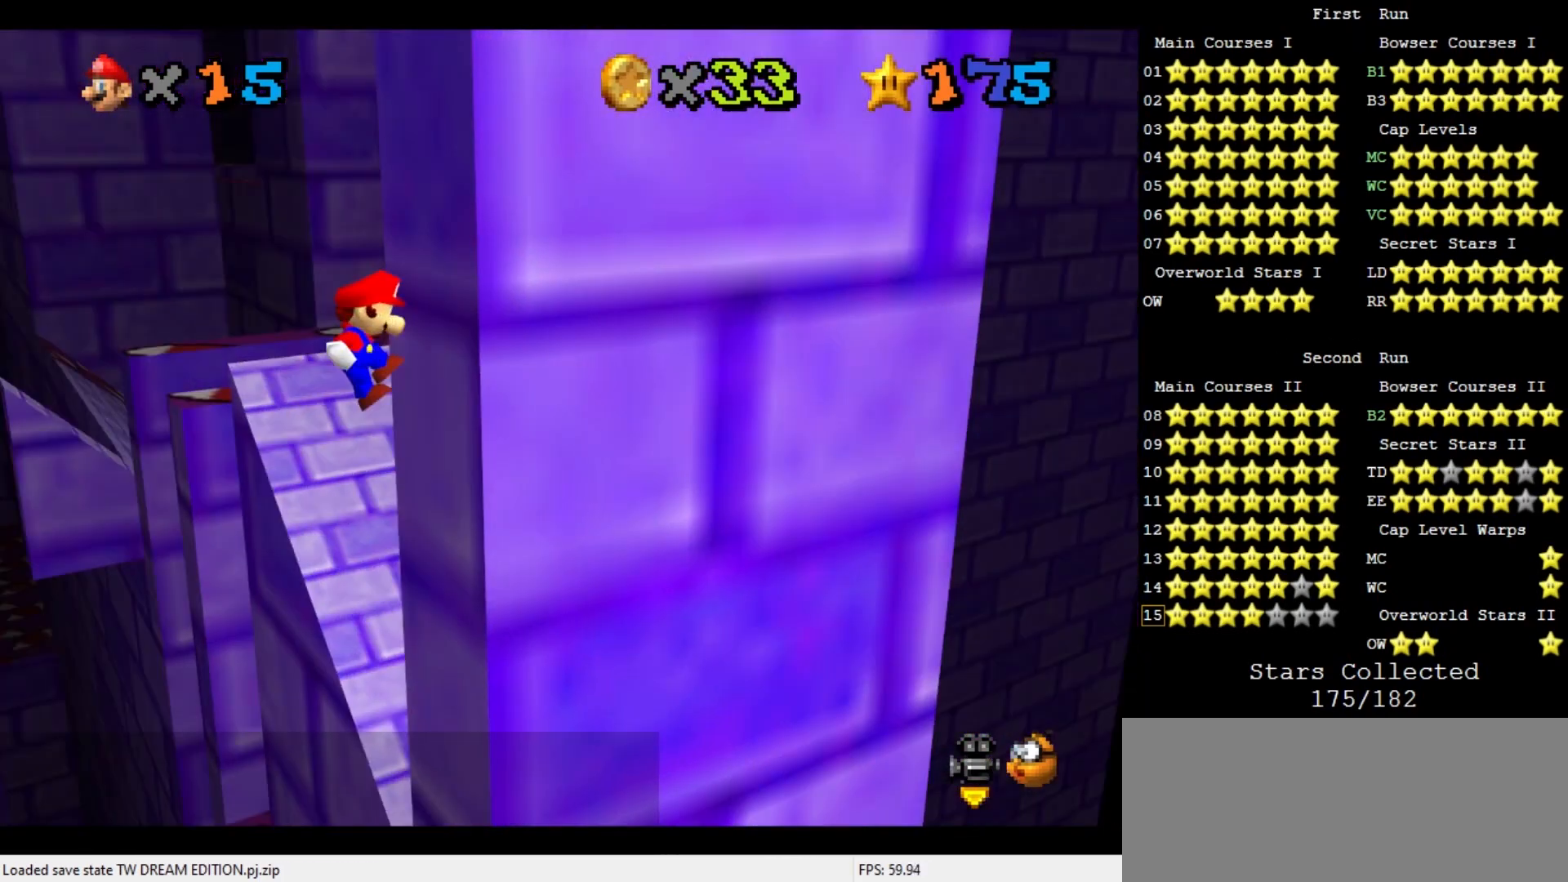
{"buttons": [], "left_stick": "center", "events": [[33, "A", "up"], [33, "C_DOWN", "up"], [33, "C_RIGHT", "up"], [33, "left_stick", "right"], [333, "START", "down"], [467, "START", "up"], [467, "left_stick", "center"]]}
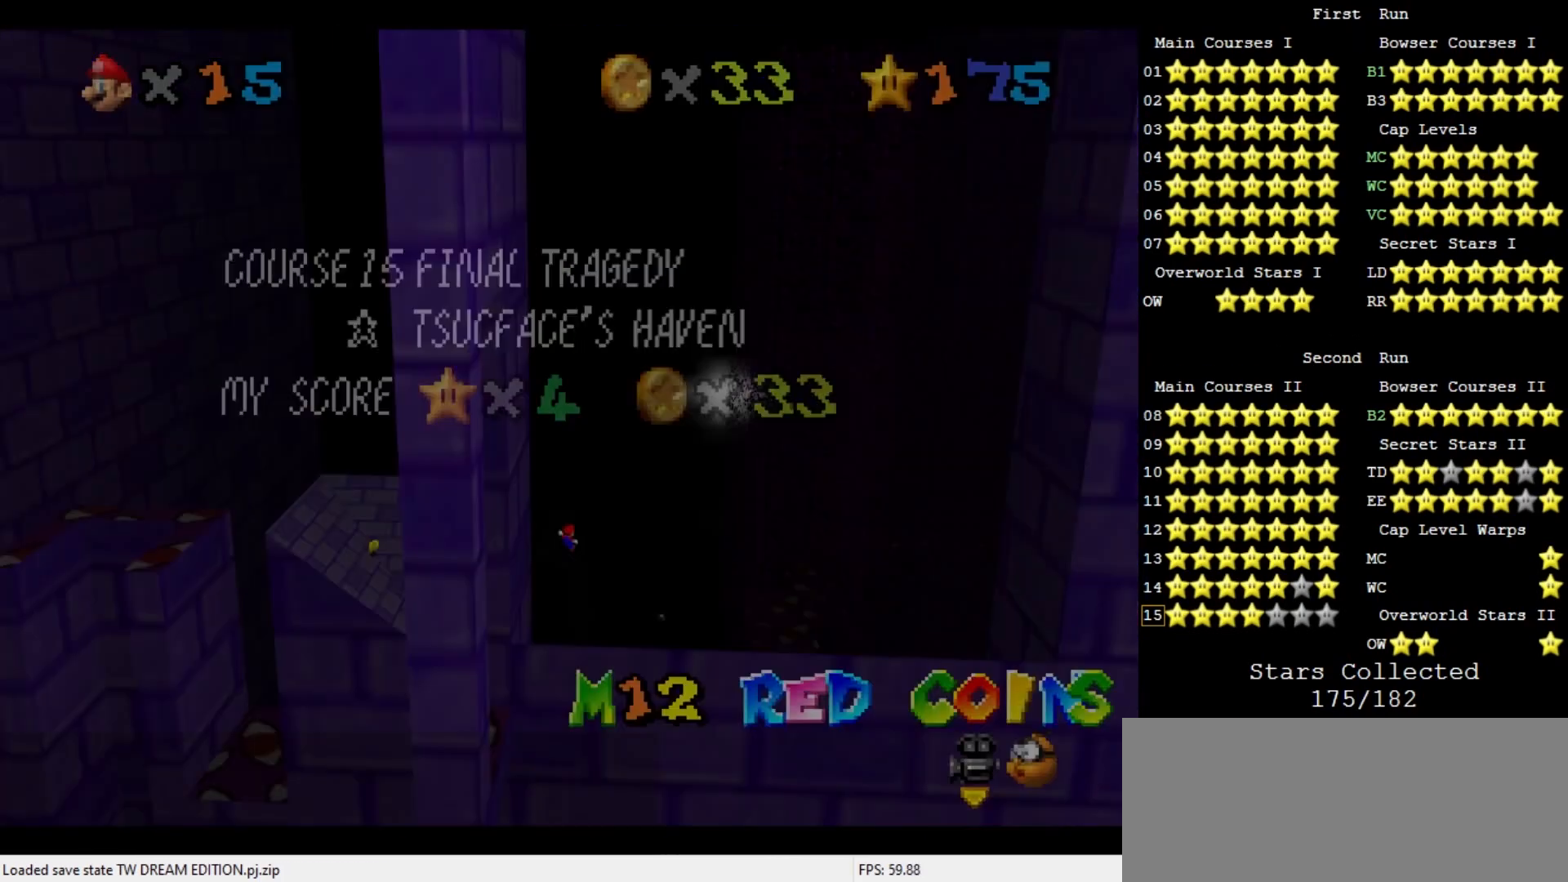
{"buttons": ["START"], "left_stick": "down-left", "events": [[100, "START", "down"], [167, "START", "up"], [200, "left_stick", "left"], [233, "START", "down"], [300, "START", "up"], [433, "left_stick", "down-left"], [467, "START", "down"]]}
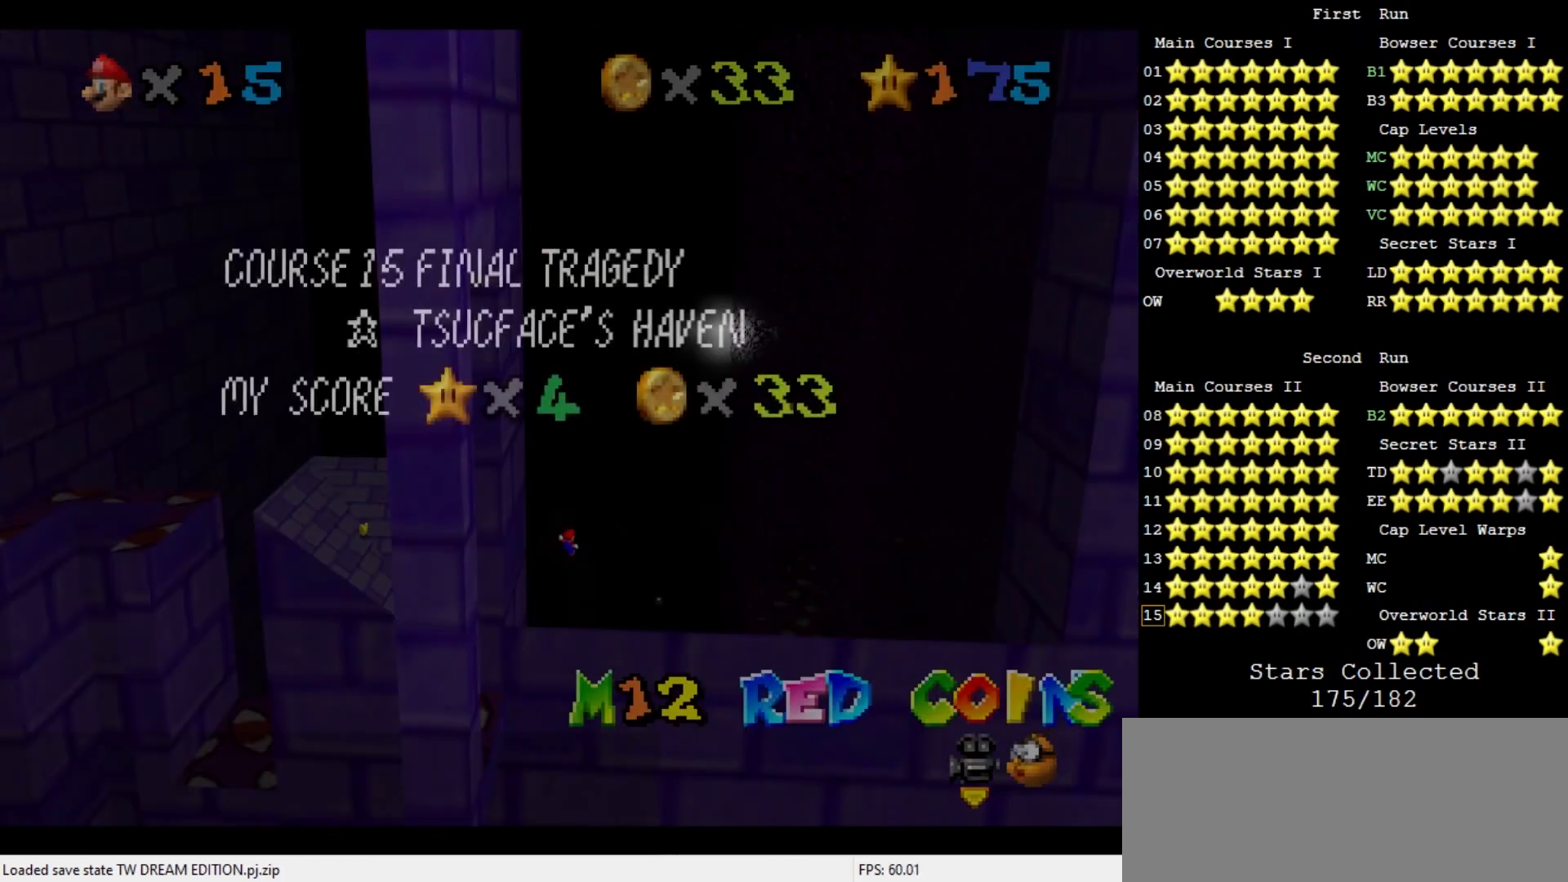
{"buttons": [], "left_stick": "left", "events": [[67, "START", "up"], [133, "START", "down"], [167, "left_stick", "left"], [200, "START", "up"], [433, "START", "down"], [500, "START", "up"]]}